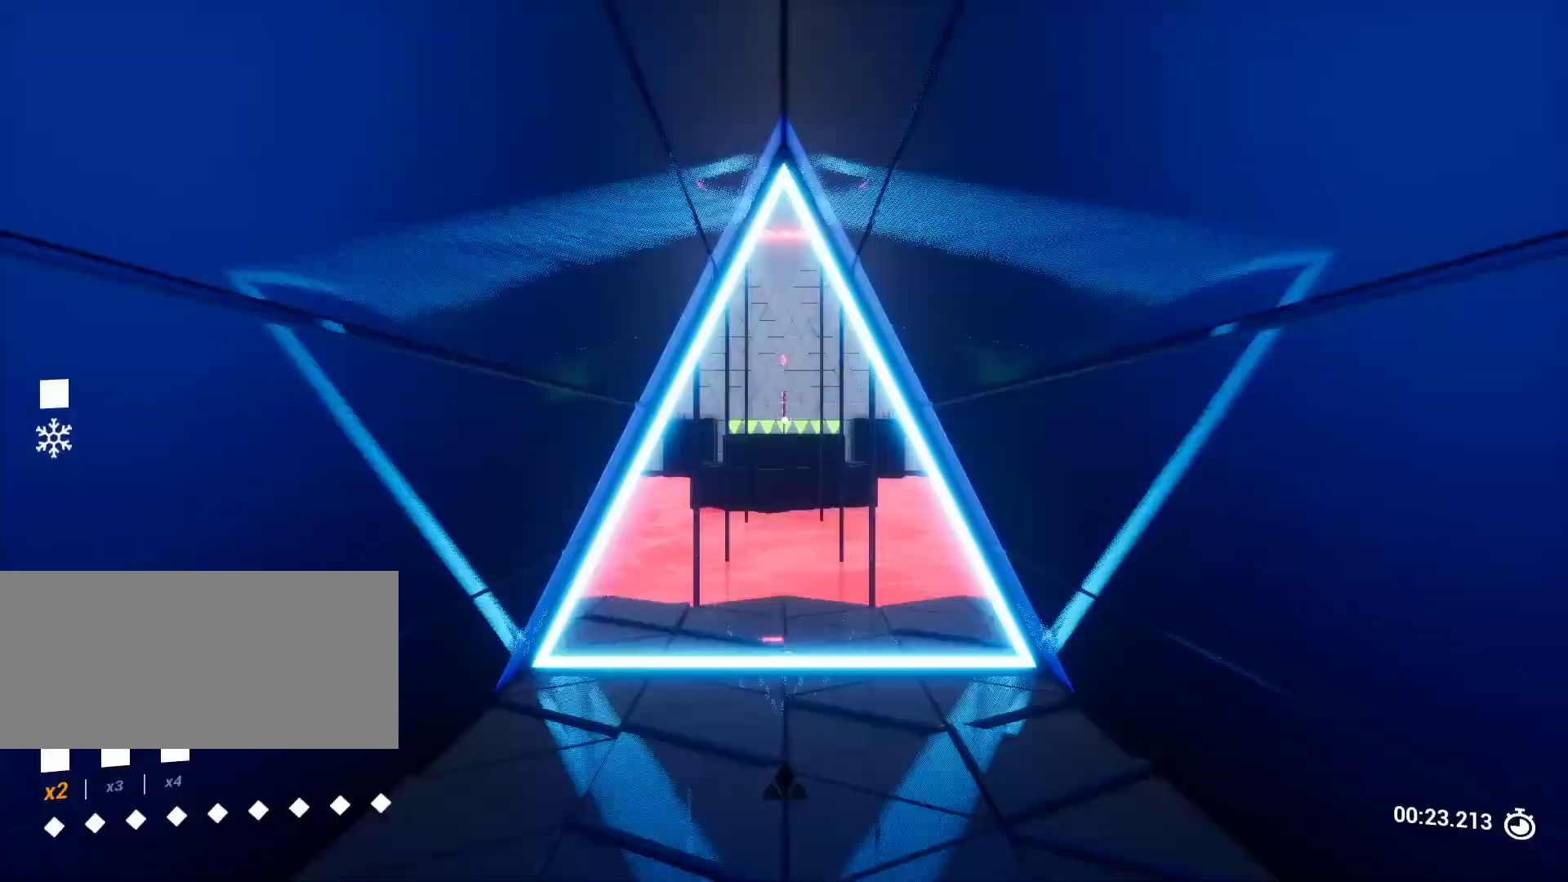
Gameplay with keyboard and mouse; each line is a JSON object with the keys held at the frame after it. "events" lists presses ("down") and releases ("up") of "a", "ctrl", "d", "e", "q", "r", "s", "shift", "space" and "w" between this image and that frame as [ms after this image, input, new state], when the widget could be followed in between. No other keys are recorded. Mouse buttons are not recorded. Not read: mouse_move.
{"keys": ["d", "w"], "events": [[117, "w", "up"], [267, "w", "down"], [300, "d", "down"]]}
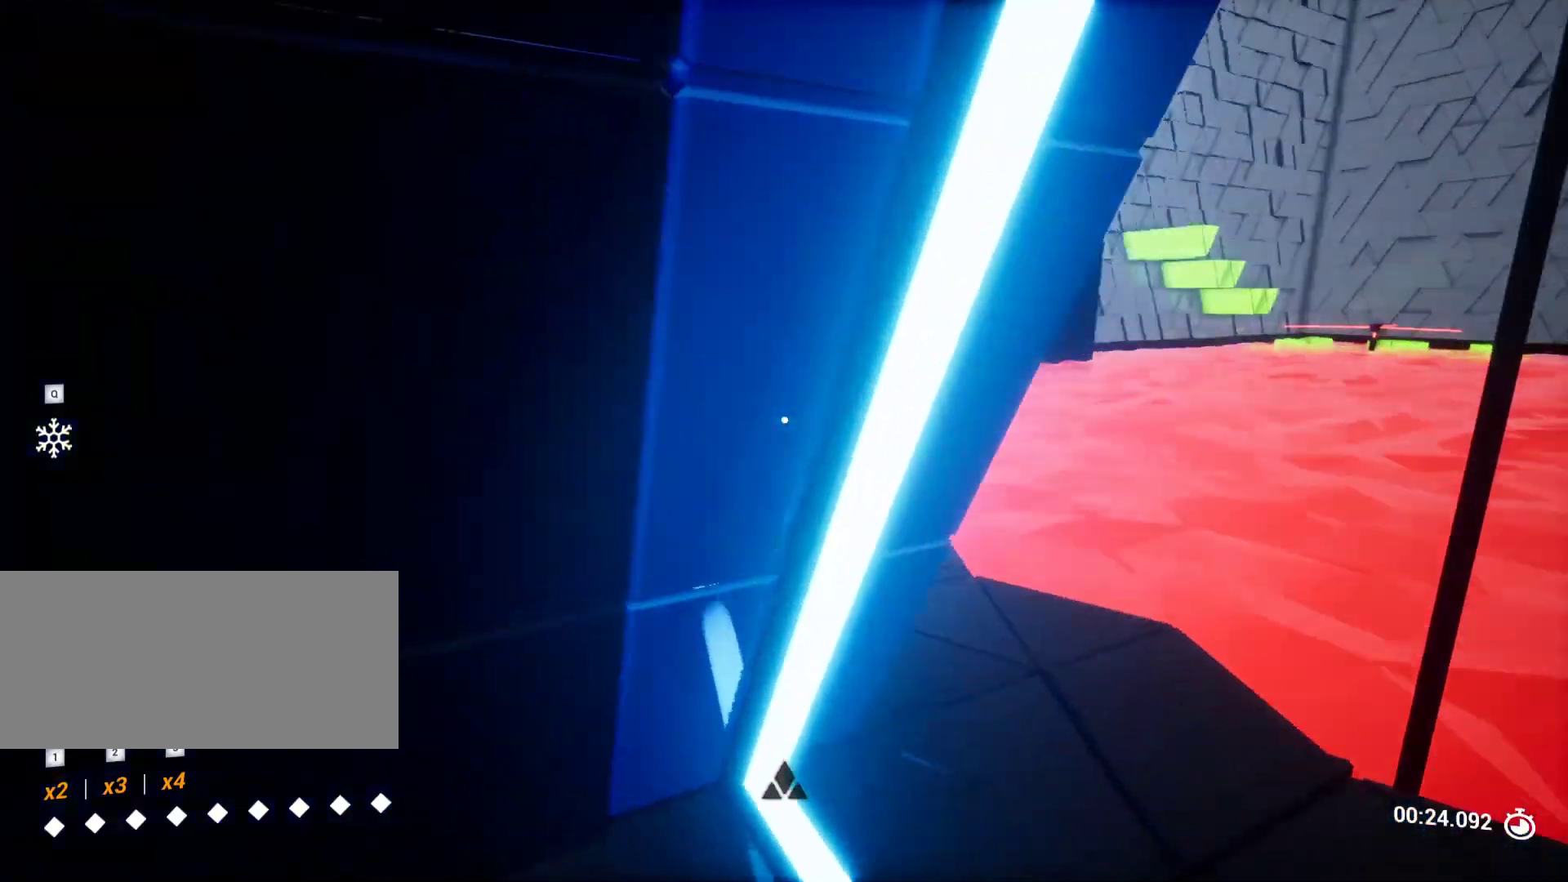
{"keys": ["w"], "events": [[267, "d", "up"]]}
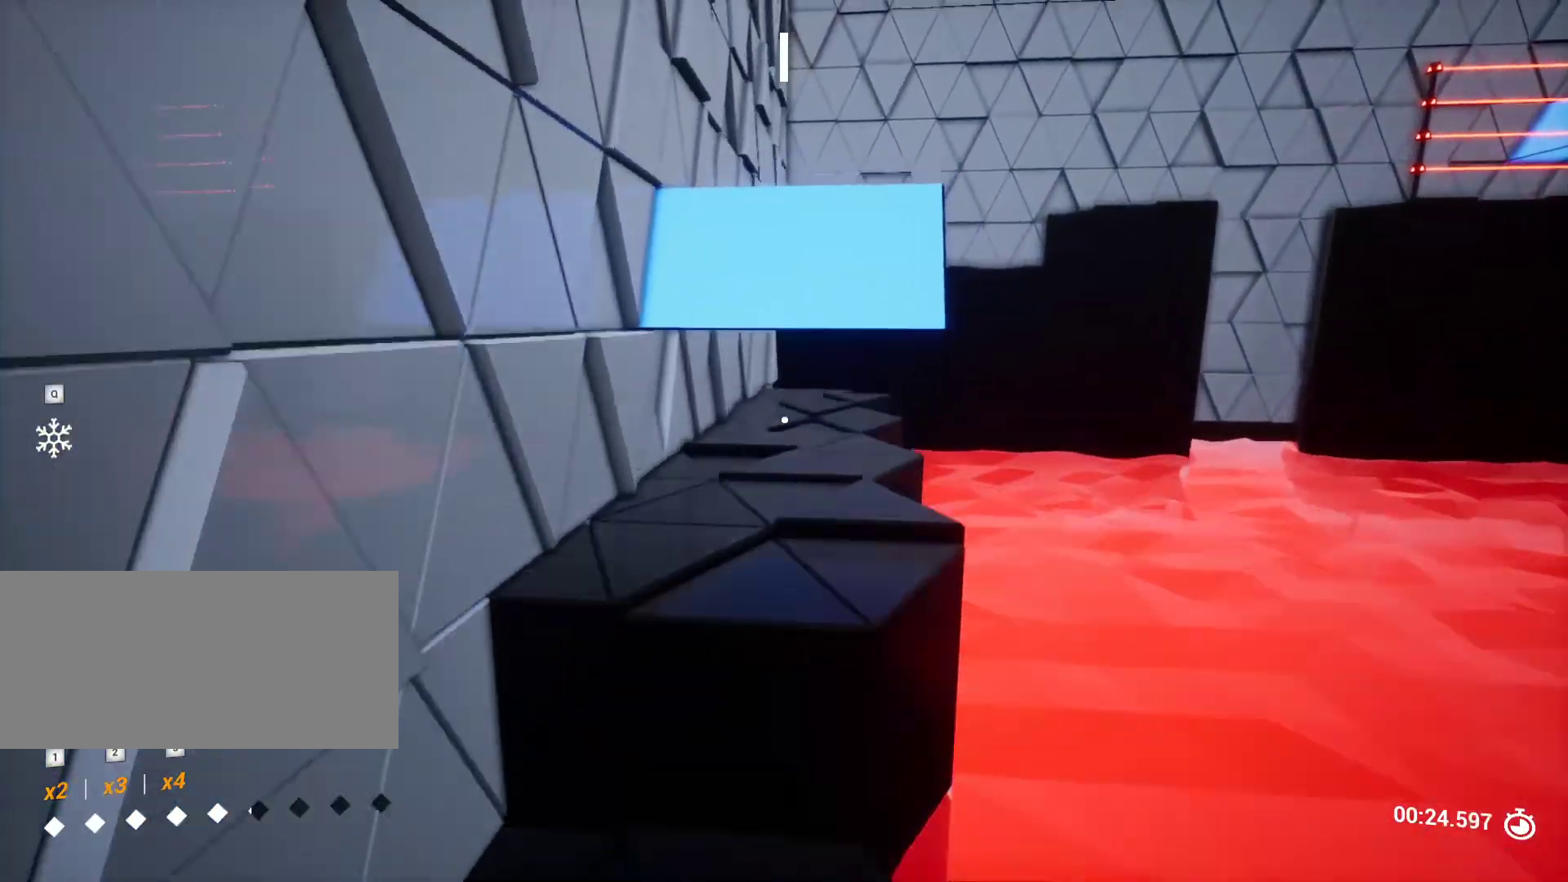
{"keys": [], "events": [[50, "w", "up"], [283, "w", "down"], [433, "w", "up"]]}
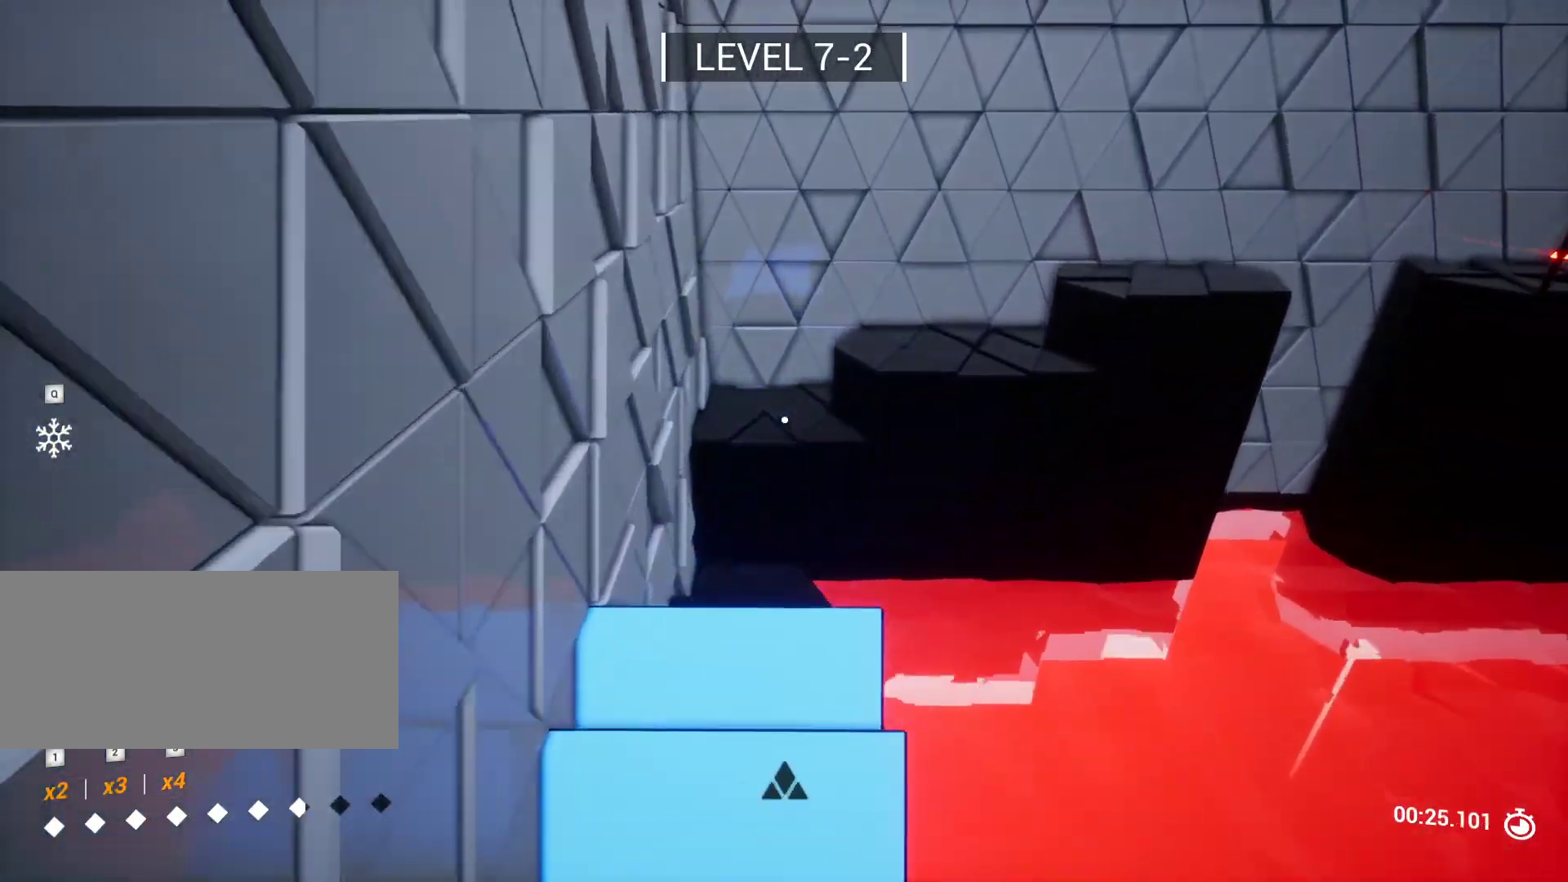
{"keys": ["w"], "events": [[17, "w", "down"], [67, "a", "down"], [267, "a", "up"]]}
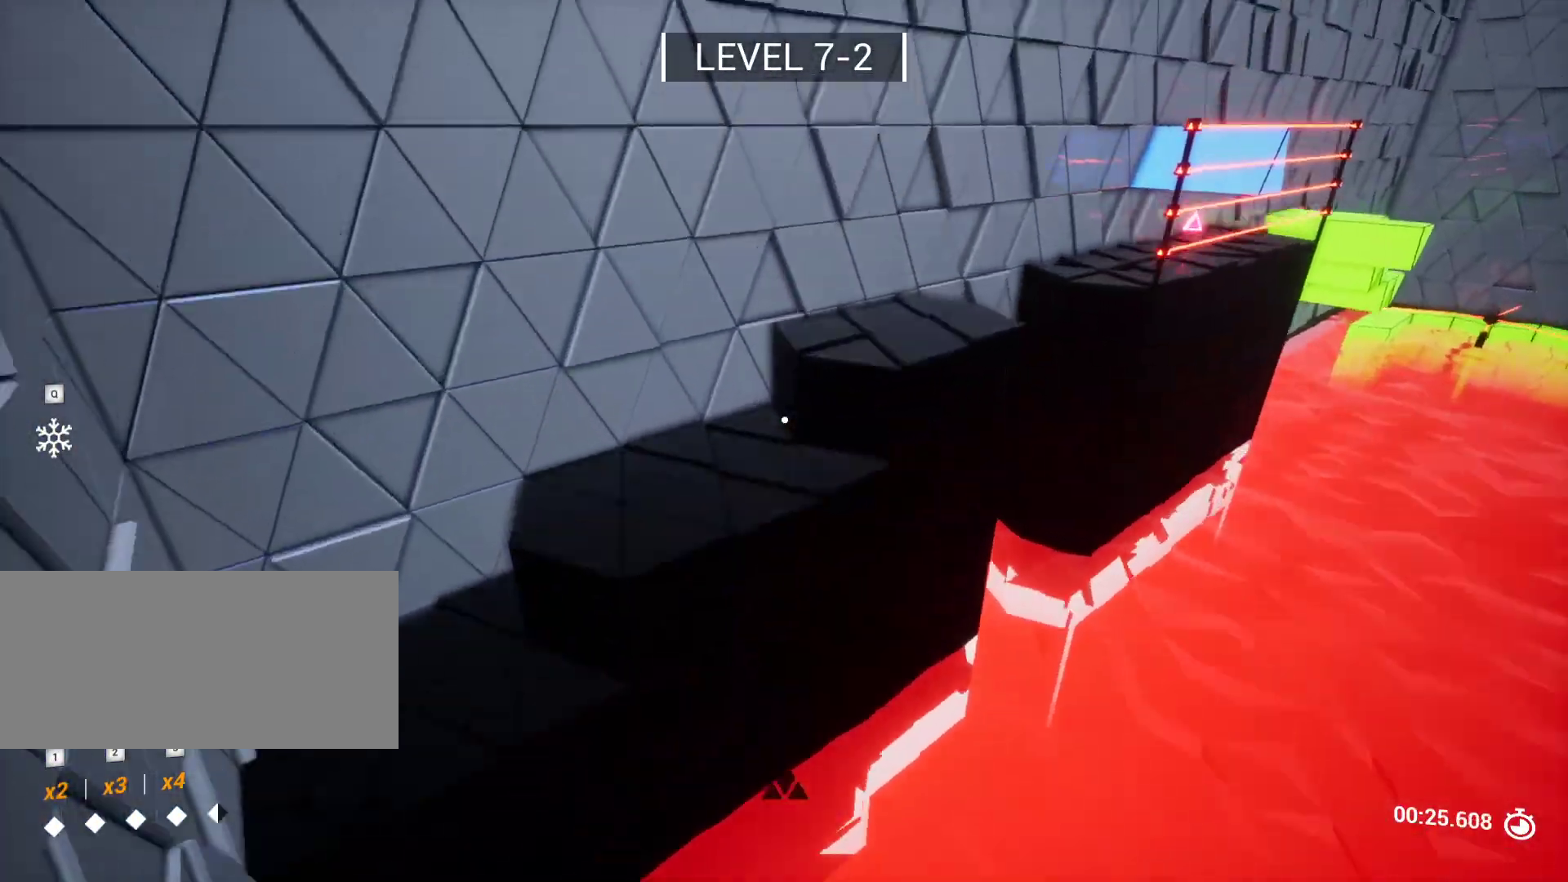
{"keys": [], "events": [[317, "d", "down"], [417, "w", "up"], [467, "d", "up"]]}
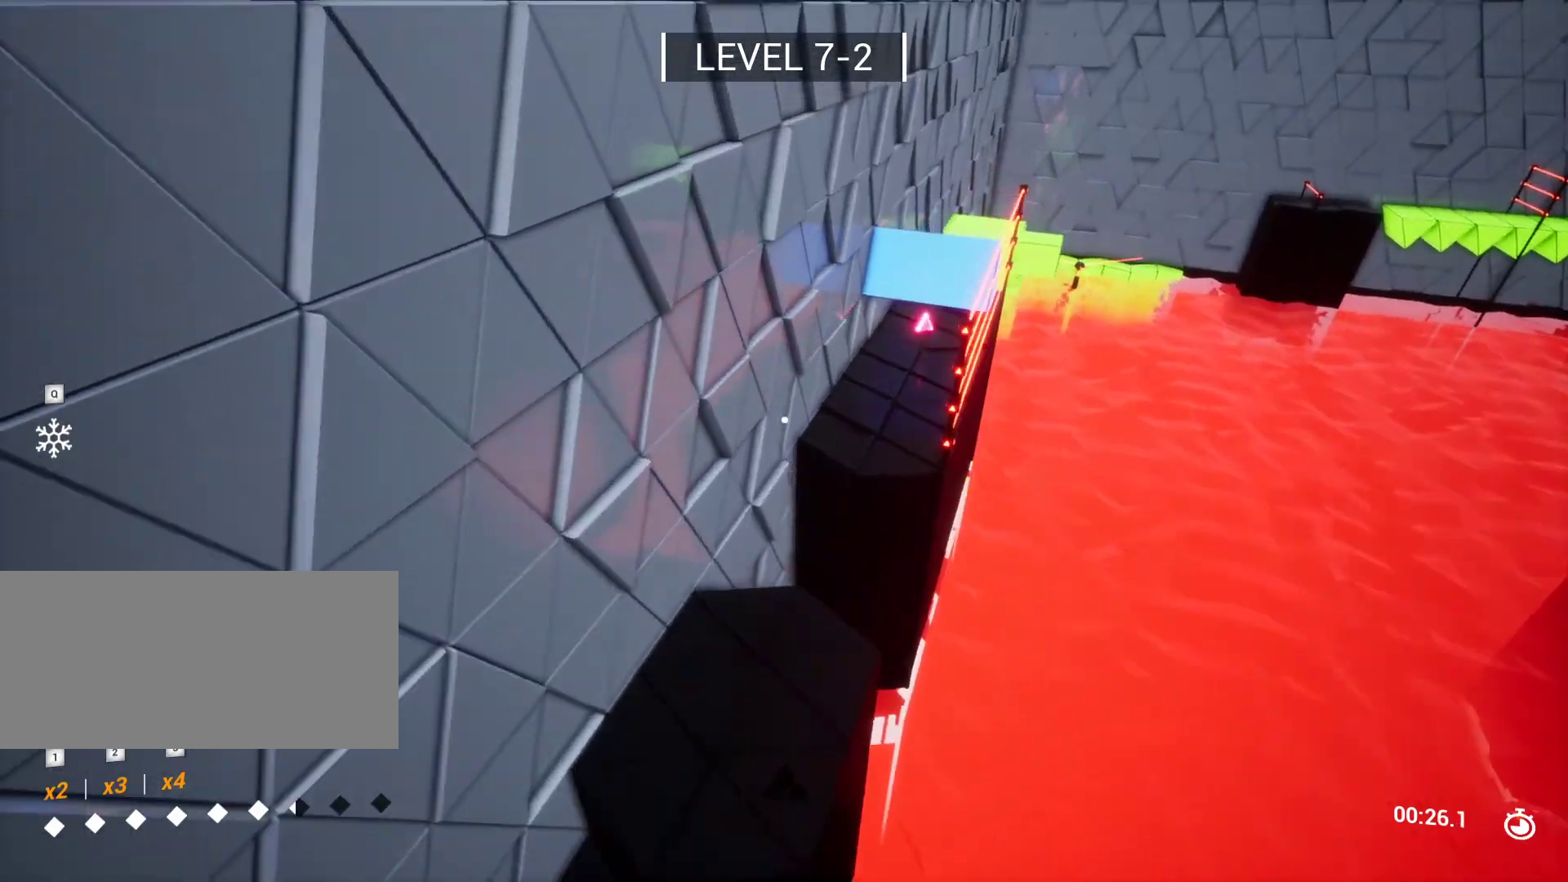
{"keys": ["w"], "events": [[100, "a", "down"], [283, "a", "up"], [333, "w", "down"]]}
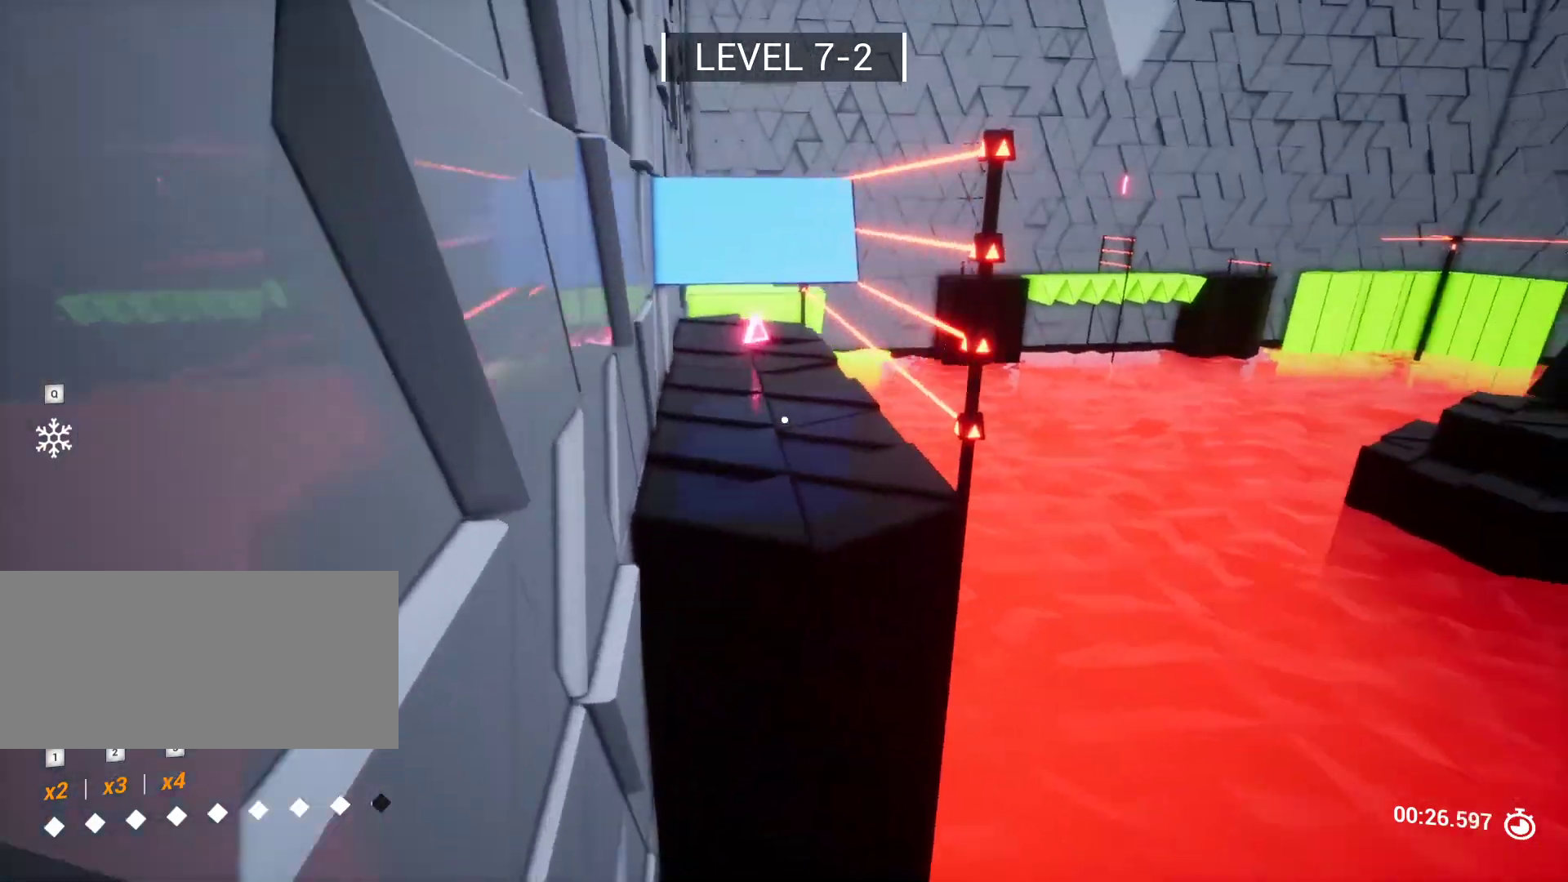
{"keys": ["a", "w"], "events": [[67, "space", "down"], [200, "space", "up"], [450, "a", "down"]]}
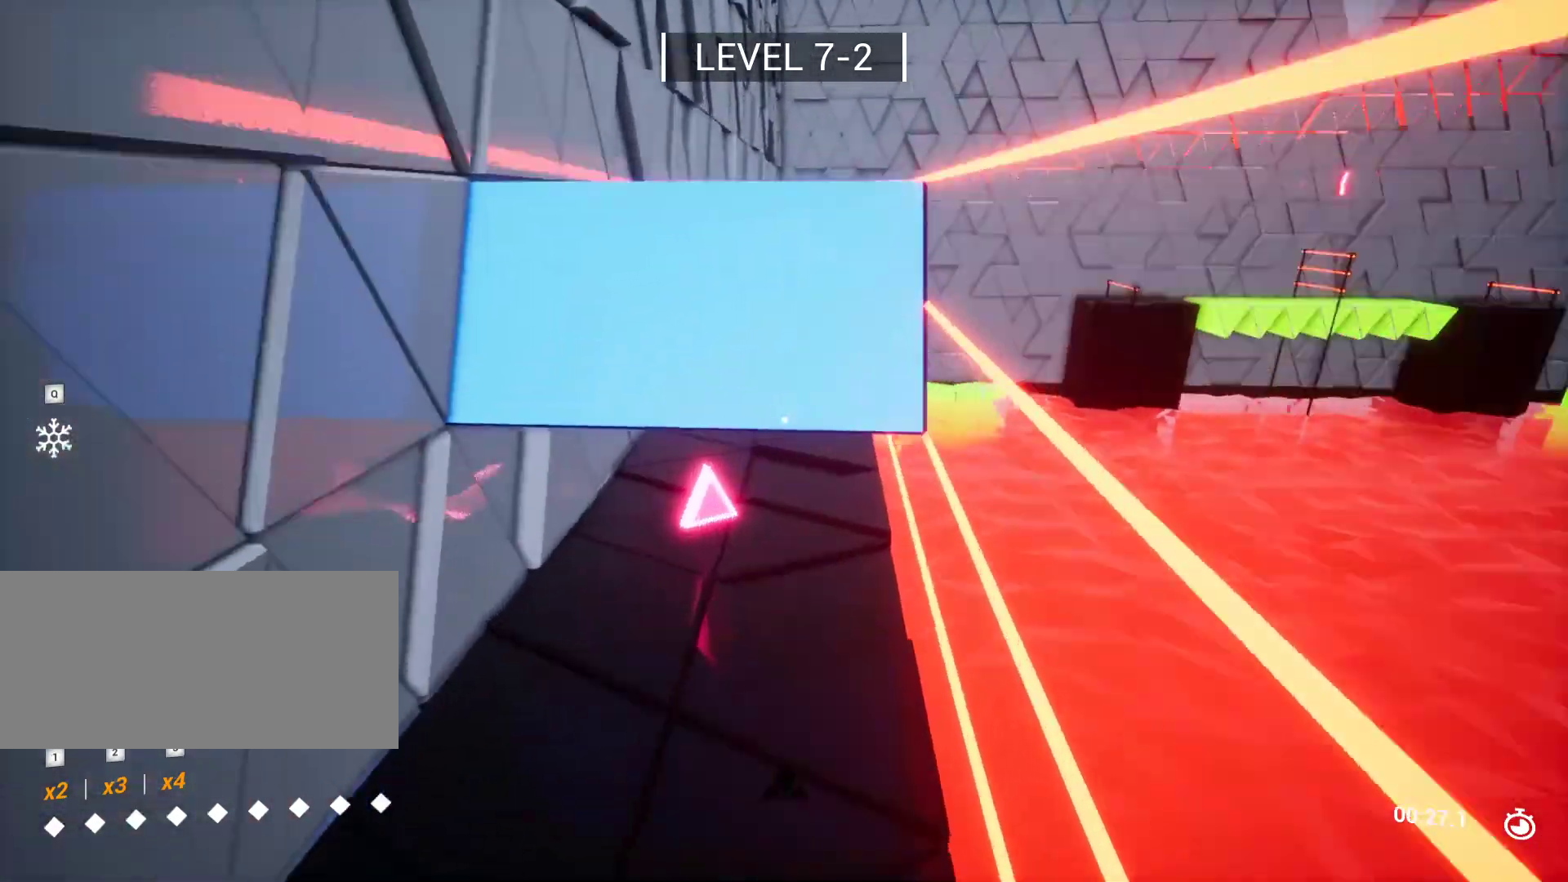
{"keys": ["d", "shift", "w"], "events": [[183, "a", "up"], [183, "shift", "down"], [500, "d", "down"]]}
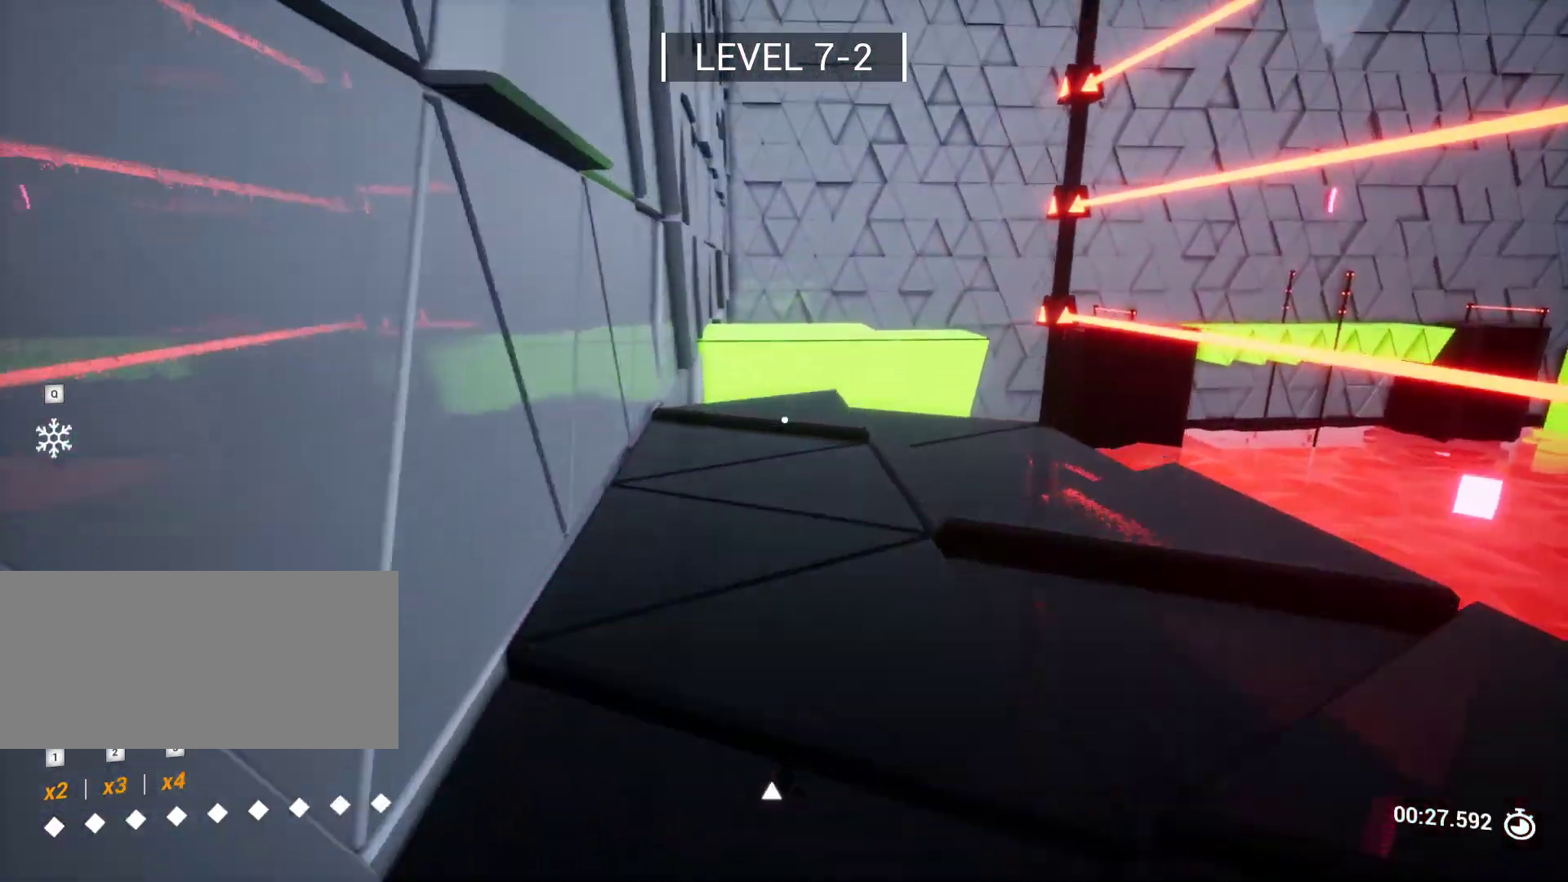
{"keys": [], "events": [[50, "shift", "up"], [100, "d", "up"], [433, "space", "down"], [483, "space", "up"], [483, "w", "up"]]}
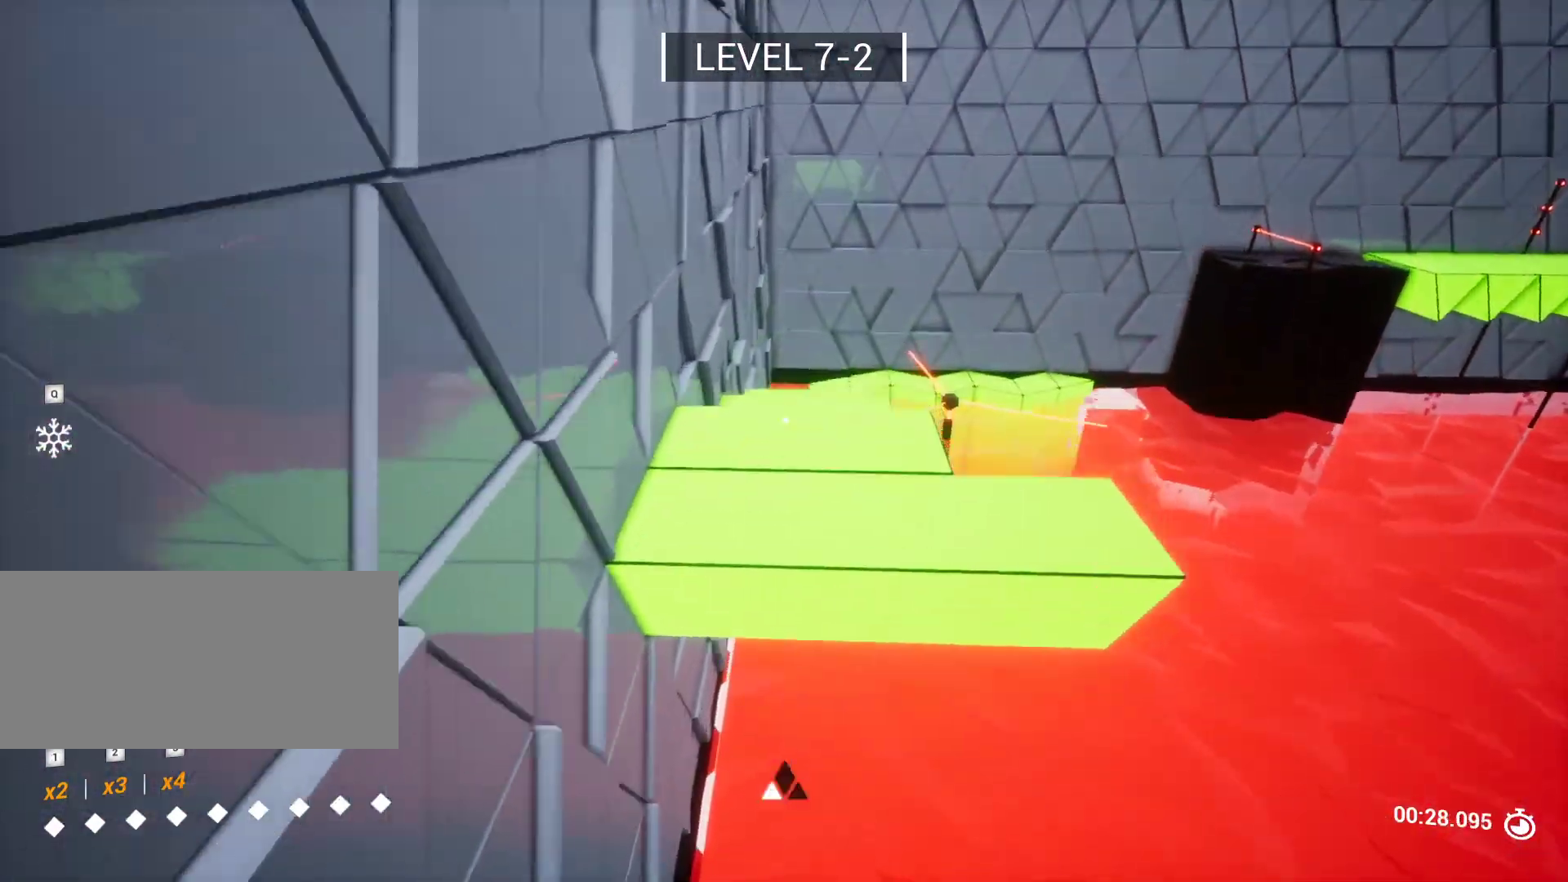
{"keys": ["w"], "events": [[133, "s", "down"], [350, "s", "up"], [500, "w", "down"]]}
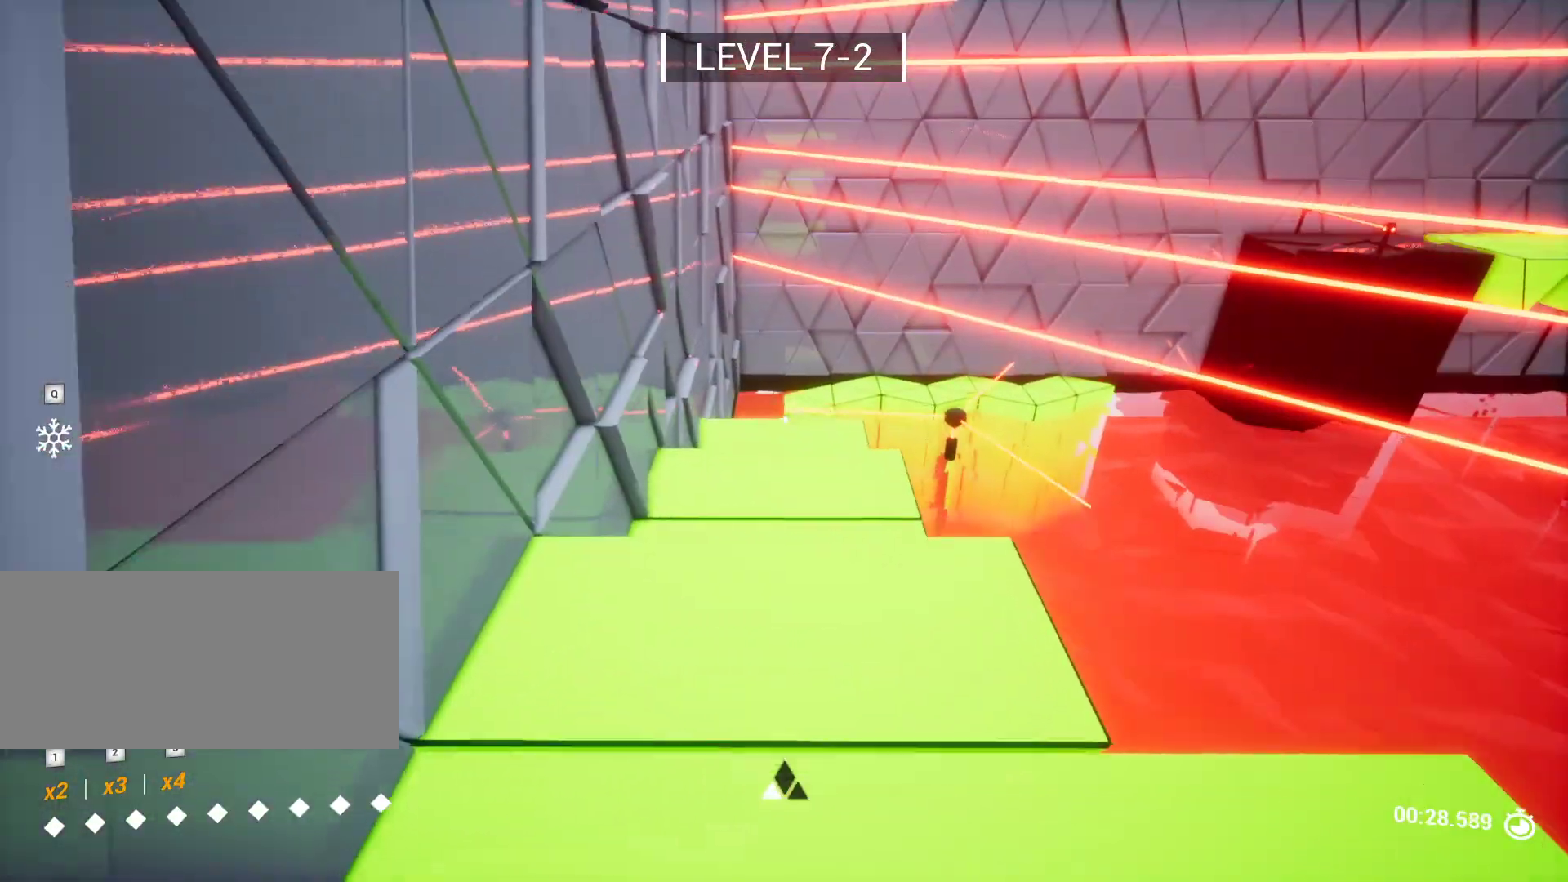
{"keys": ["a", "w"], "events": [[283, "w", "up"], [467, "a", "down"], [467, "w", "down"]]}
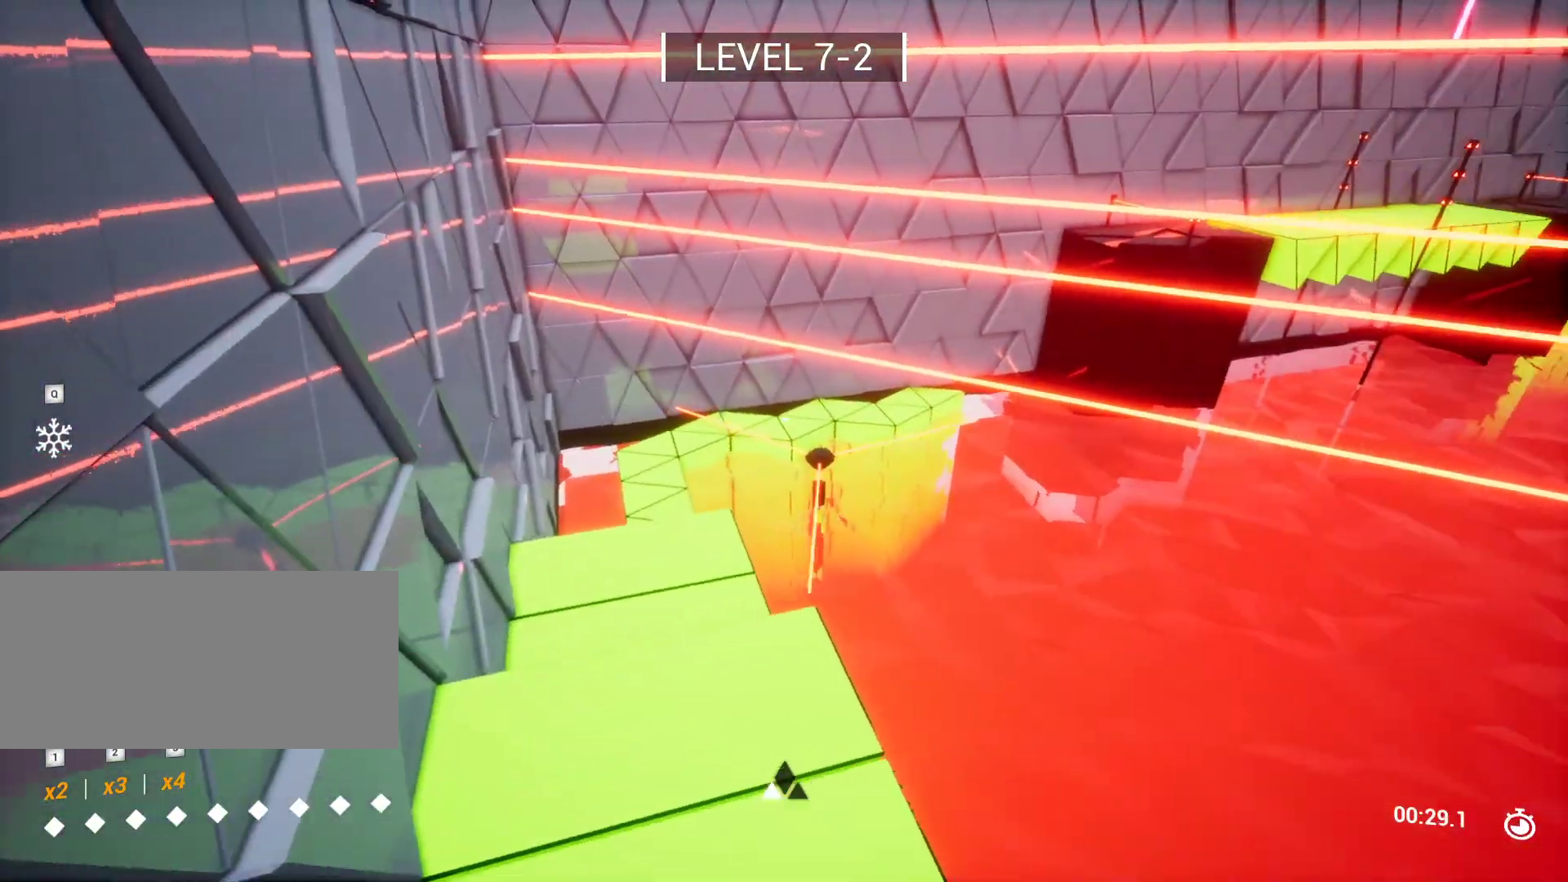
{"keys": [], "events": [[100, "a", "up"], [467, "w", "up"]]}
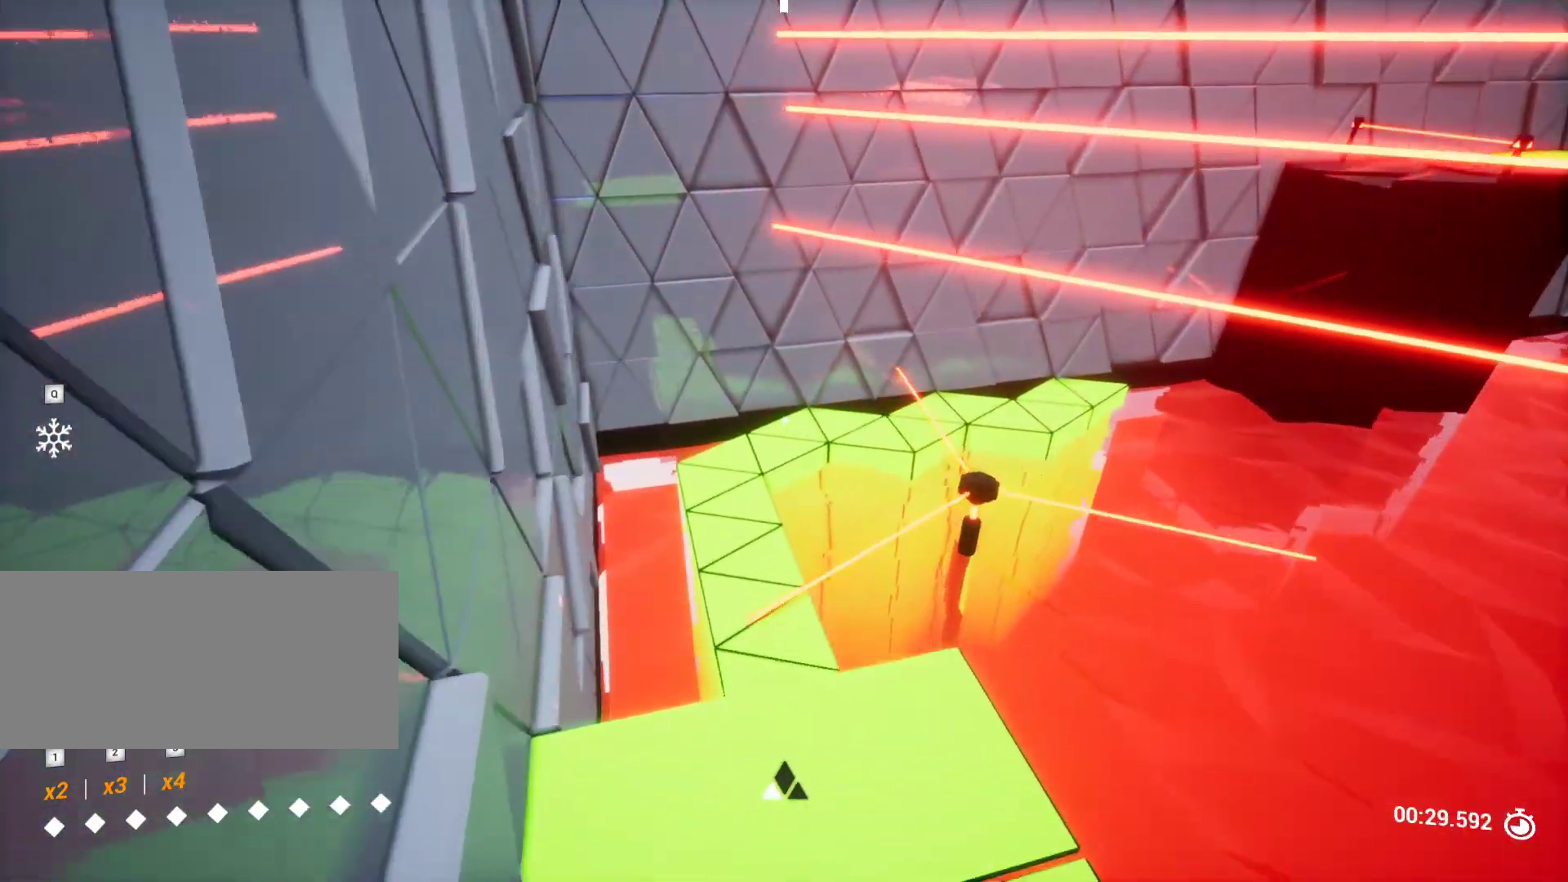
{"keys": ["w"], "events": [[117, "s", "down"], [217, "s", "up"], [400, "w", "down"]]}
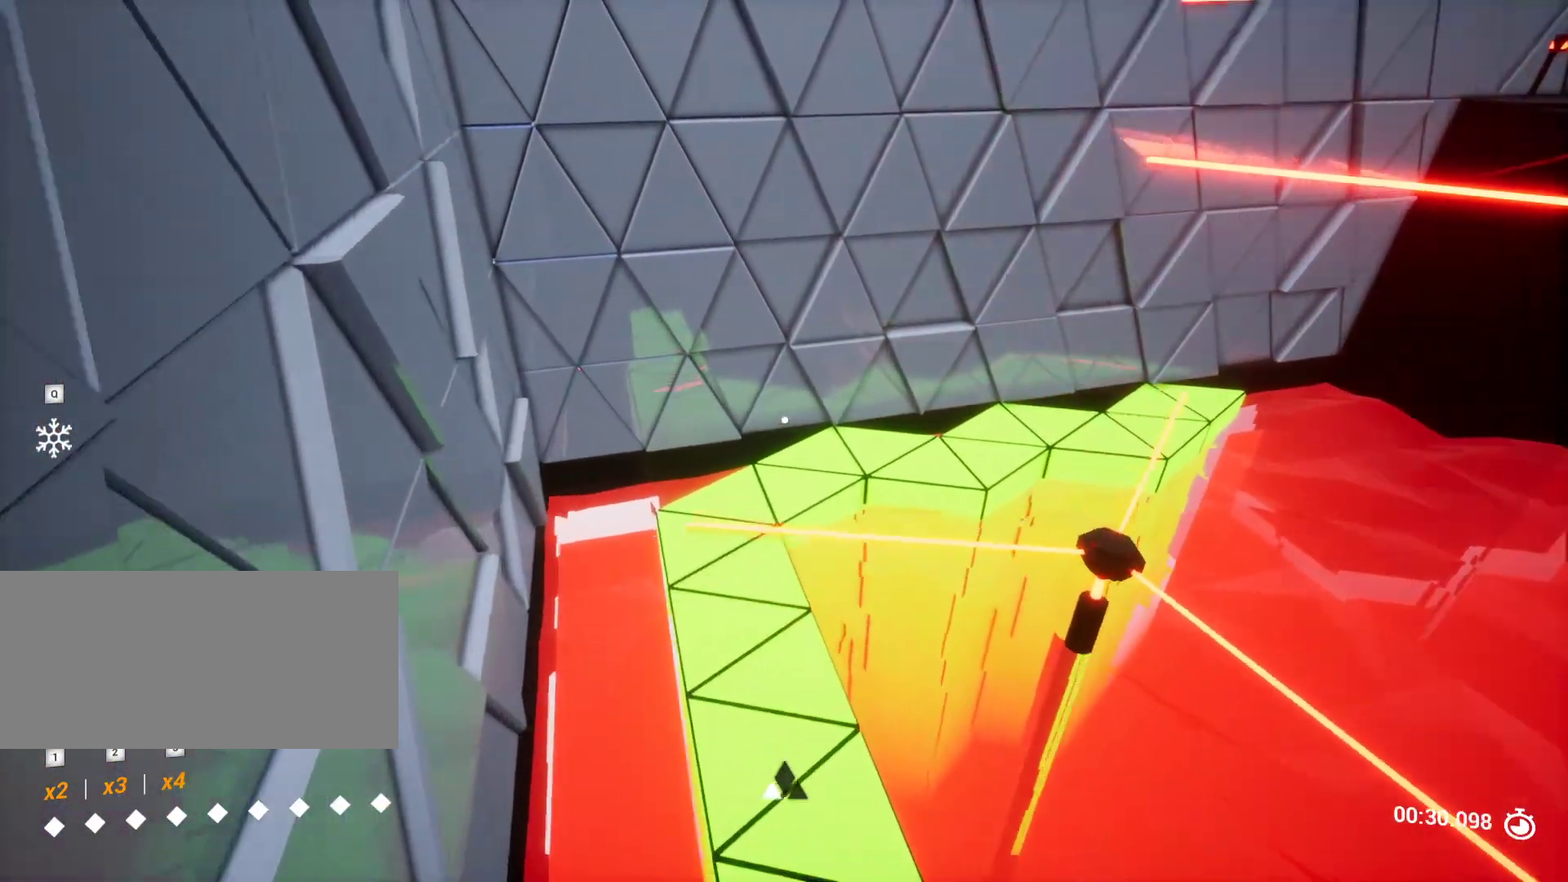
{"keys": [], "events": [[317, "a", "down"], [417, "a", "up"], [417, "w", "up"]]}
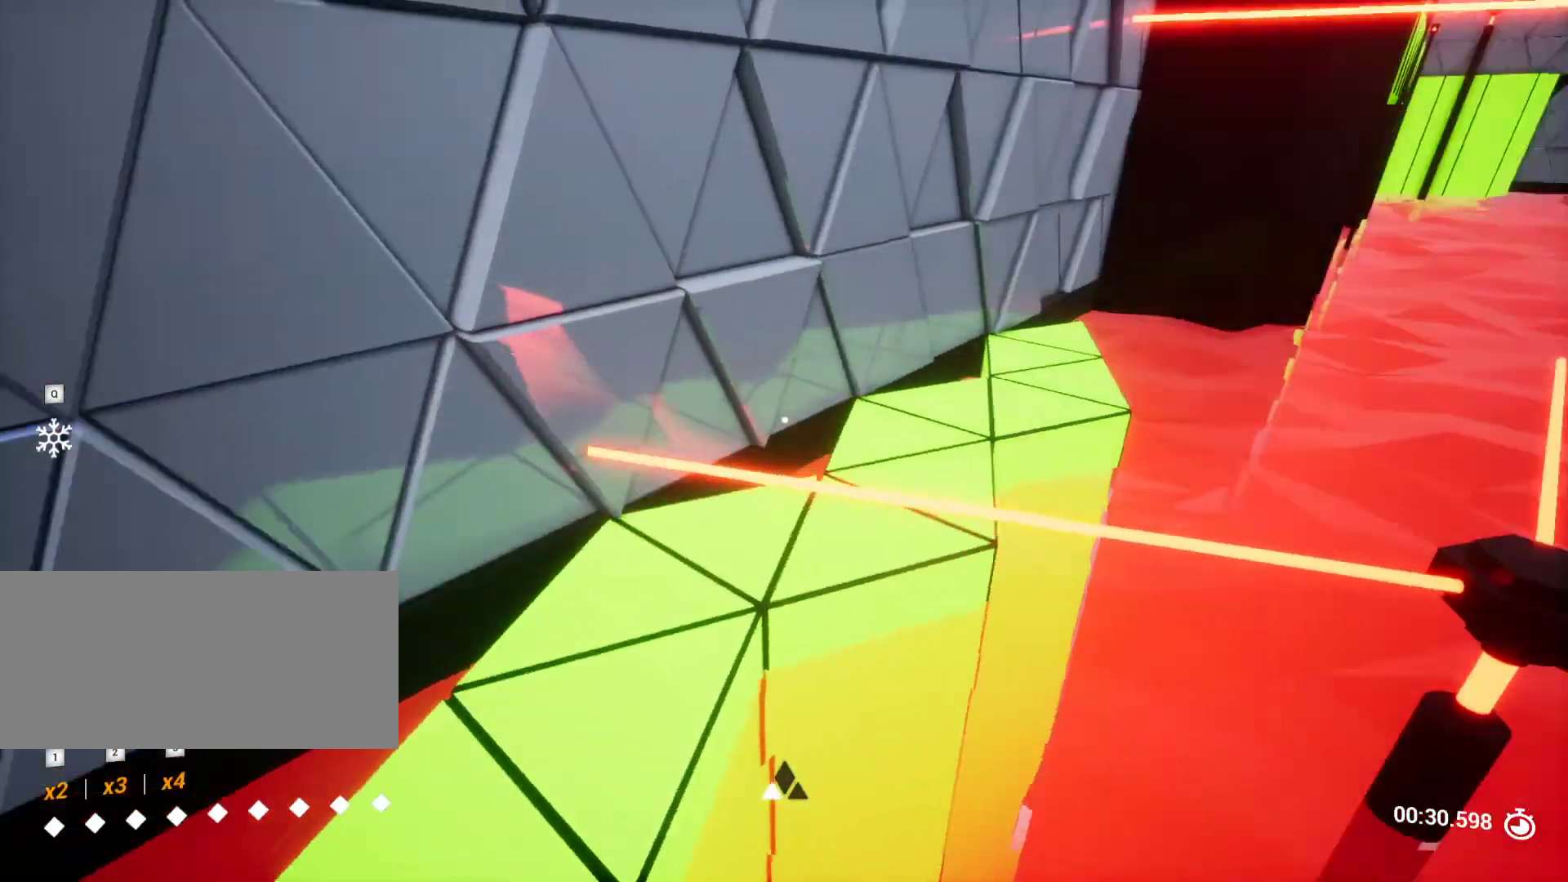
{"keys": [], "events": [[50, "a", "down"], [50, "w", "down"], [383, "a", "up"], [383, "w", "up"]]}
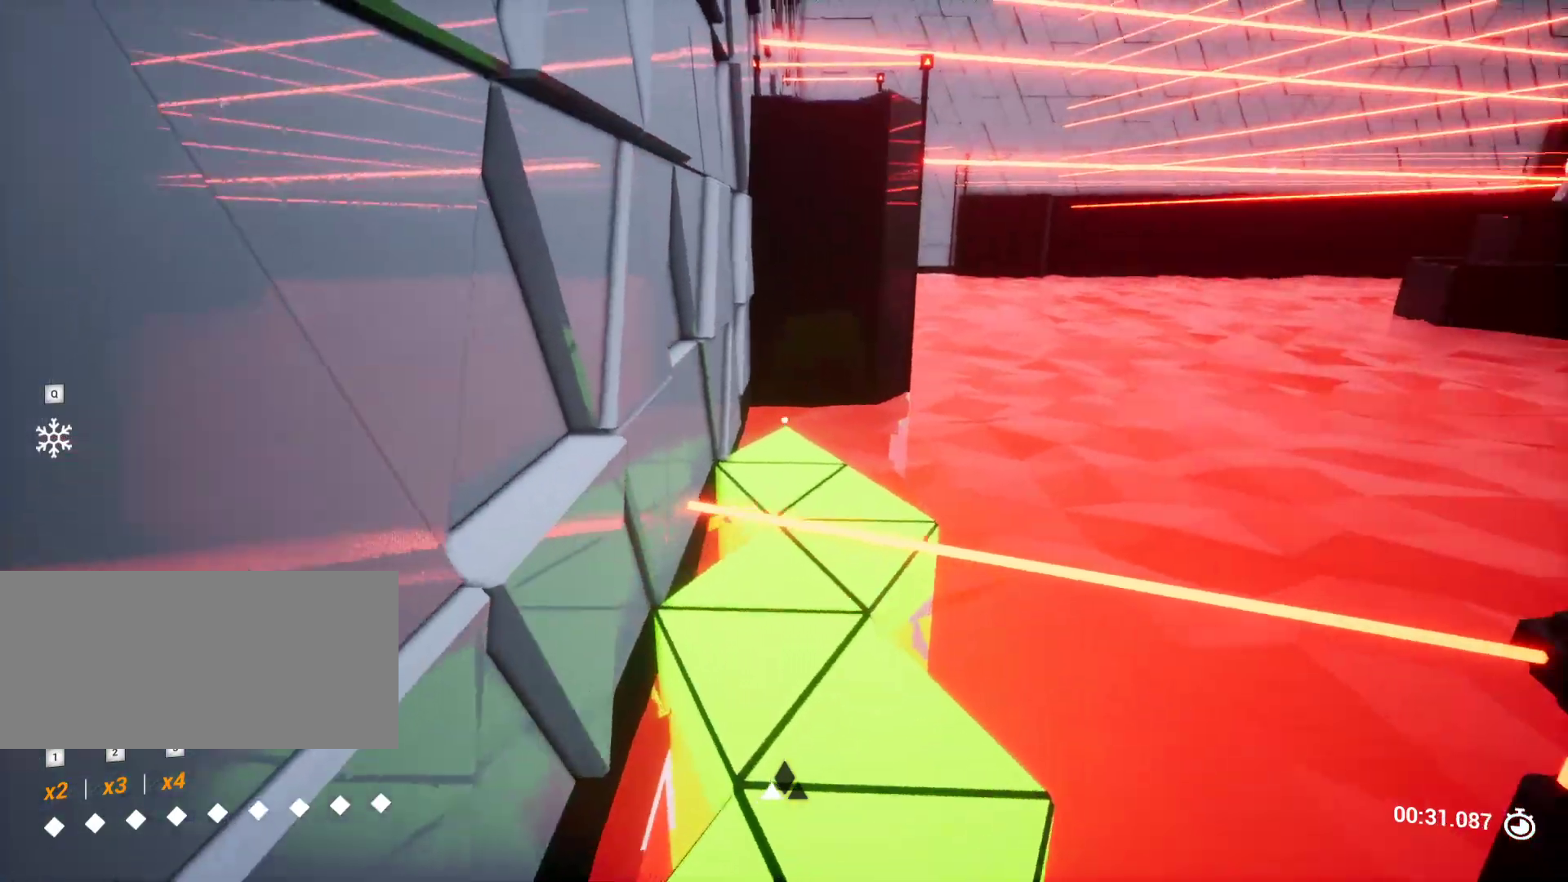
{"keys": ["w"], "events": [[67, "w", "down"]]}
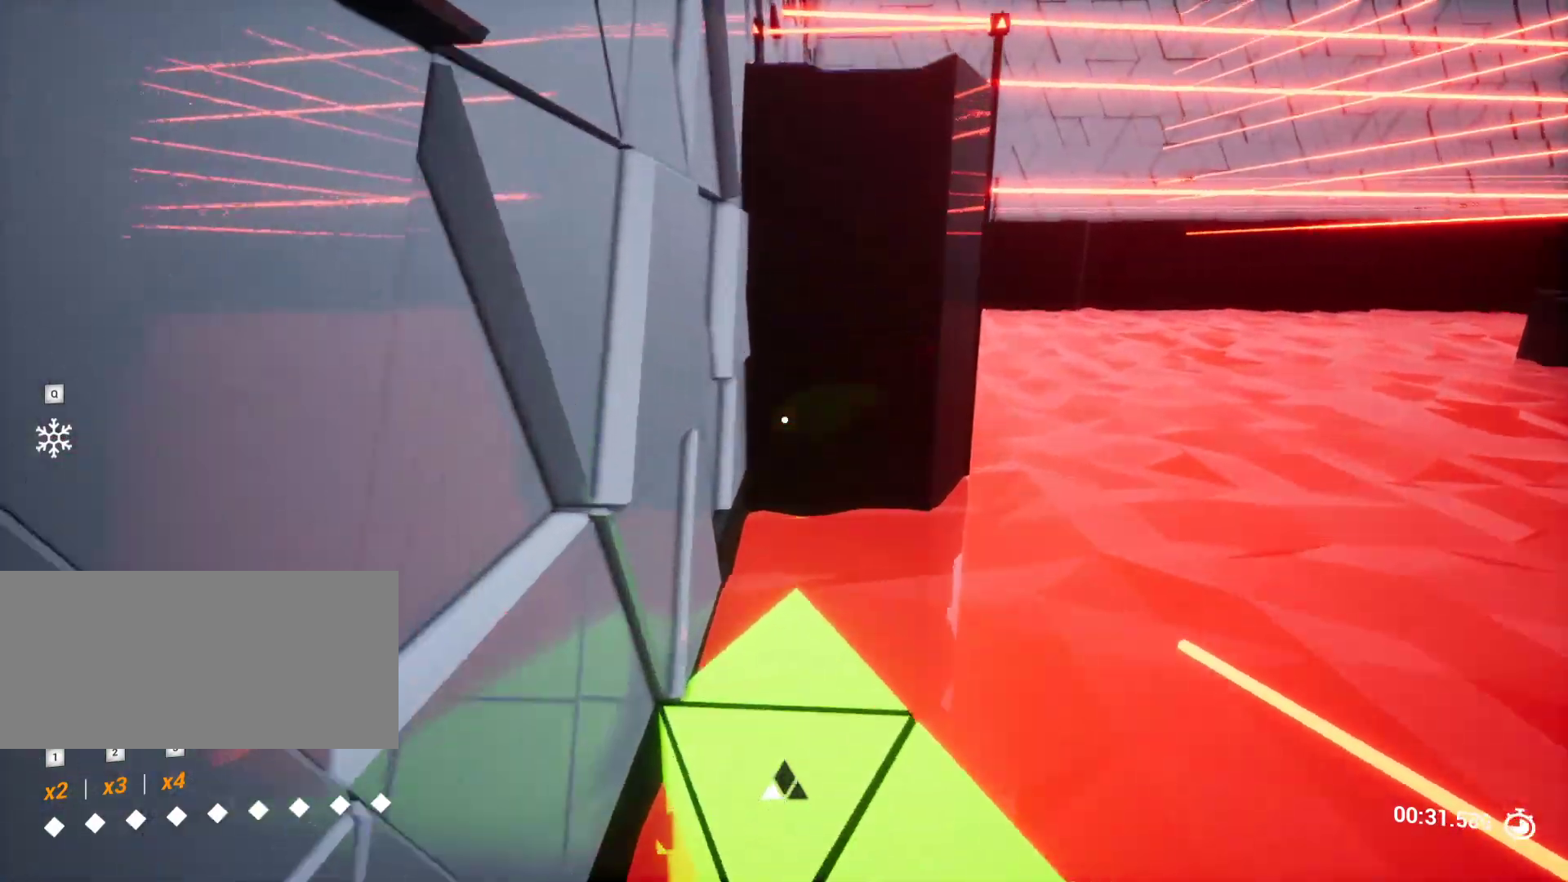
{"keys": [], "events": [[267, "w", "up"]]}
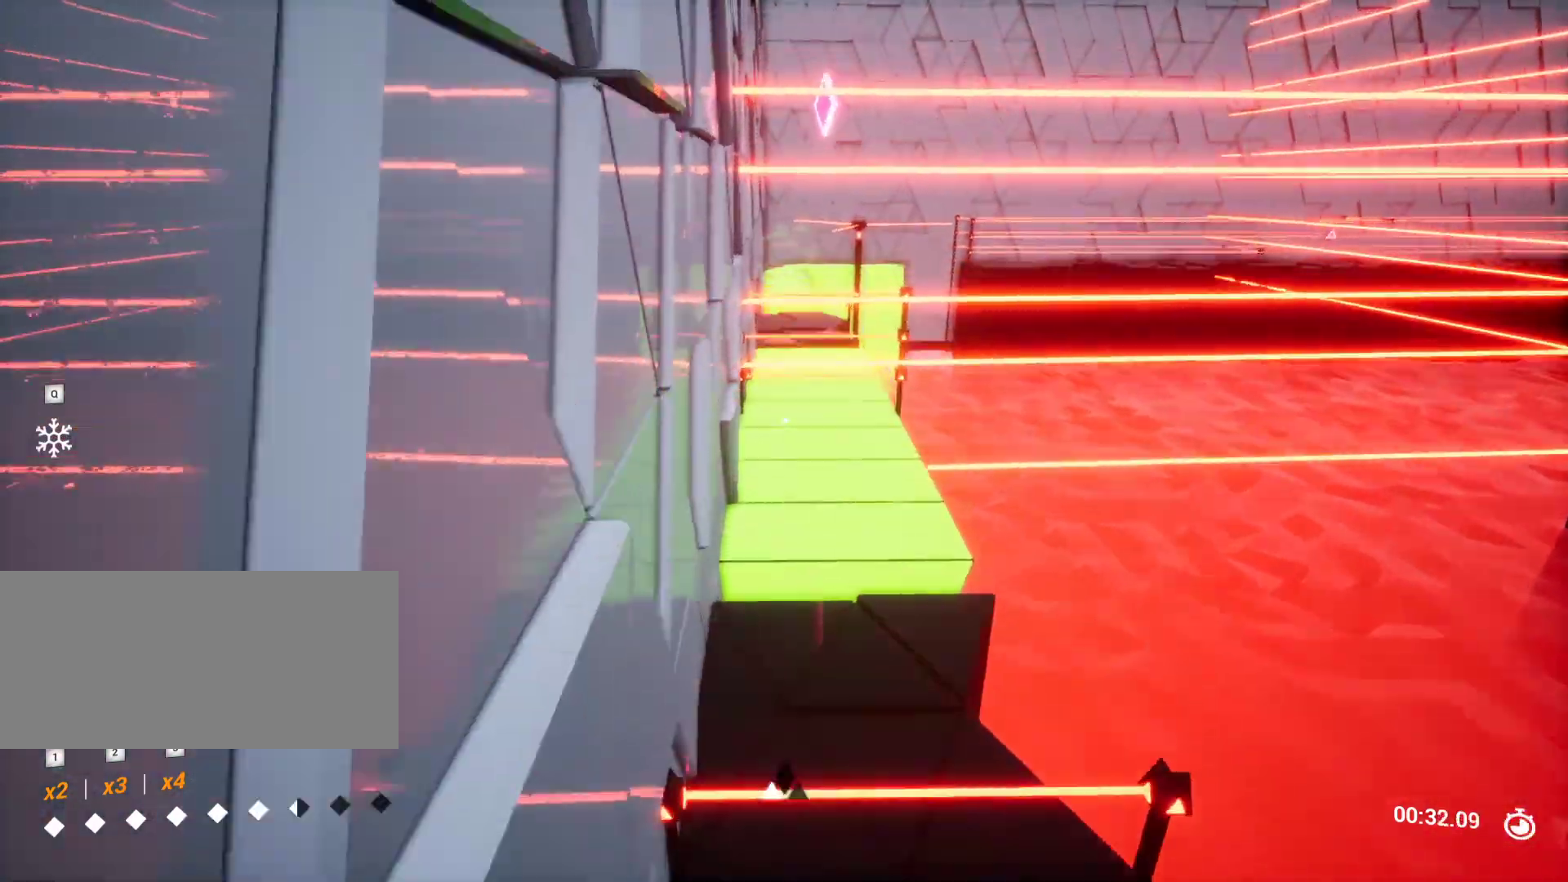
{"keys": ["a"], "events": [[100, "s", "down"], [233, "d", "down"], [283, "a", "down"], [283, "d", "up"], [333, "s", "up"]]}
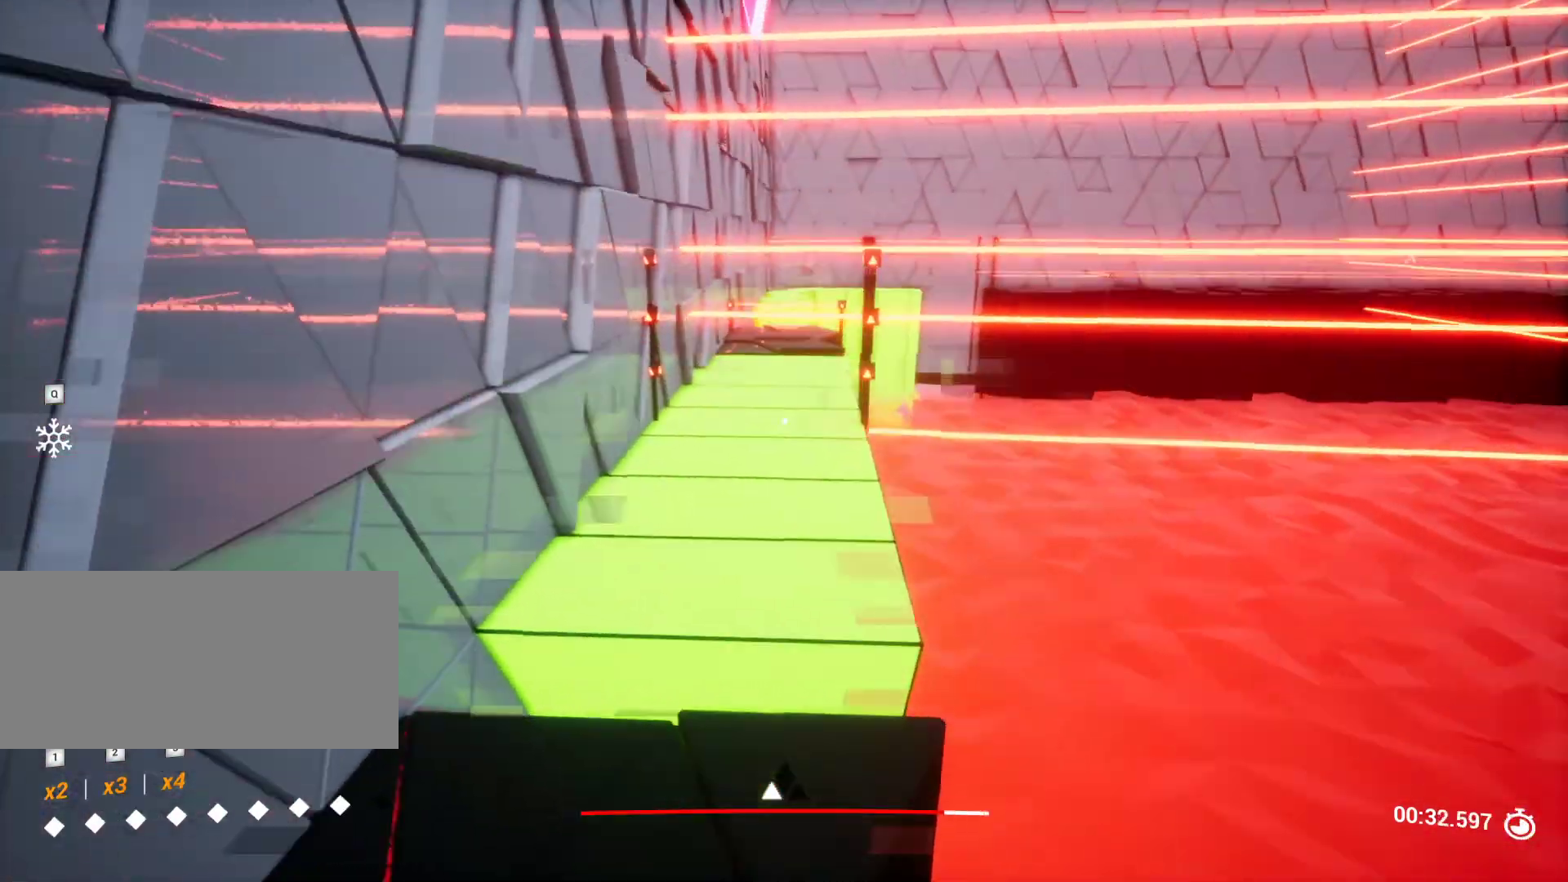
{"keys": ["w"], "events": [[33, "a", "up"], [217, "a", "down"], [217, "w", "down"], [350, "a", "up"]]}
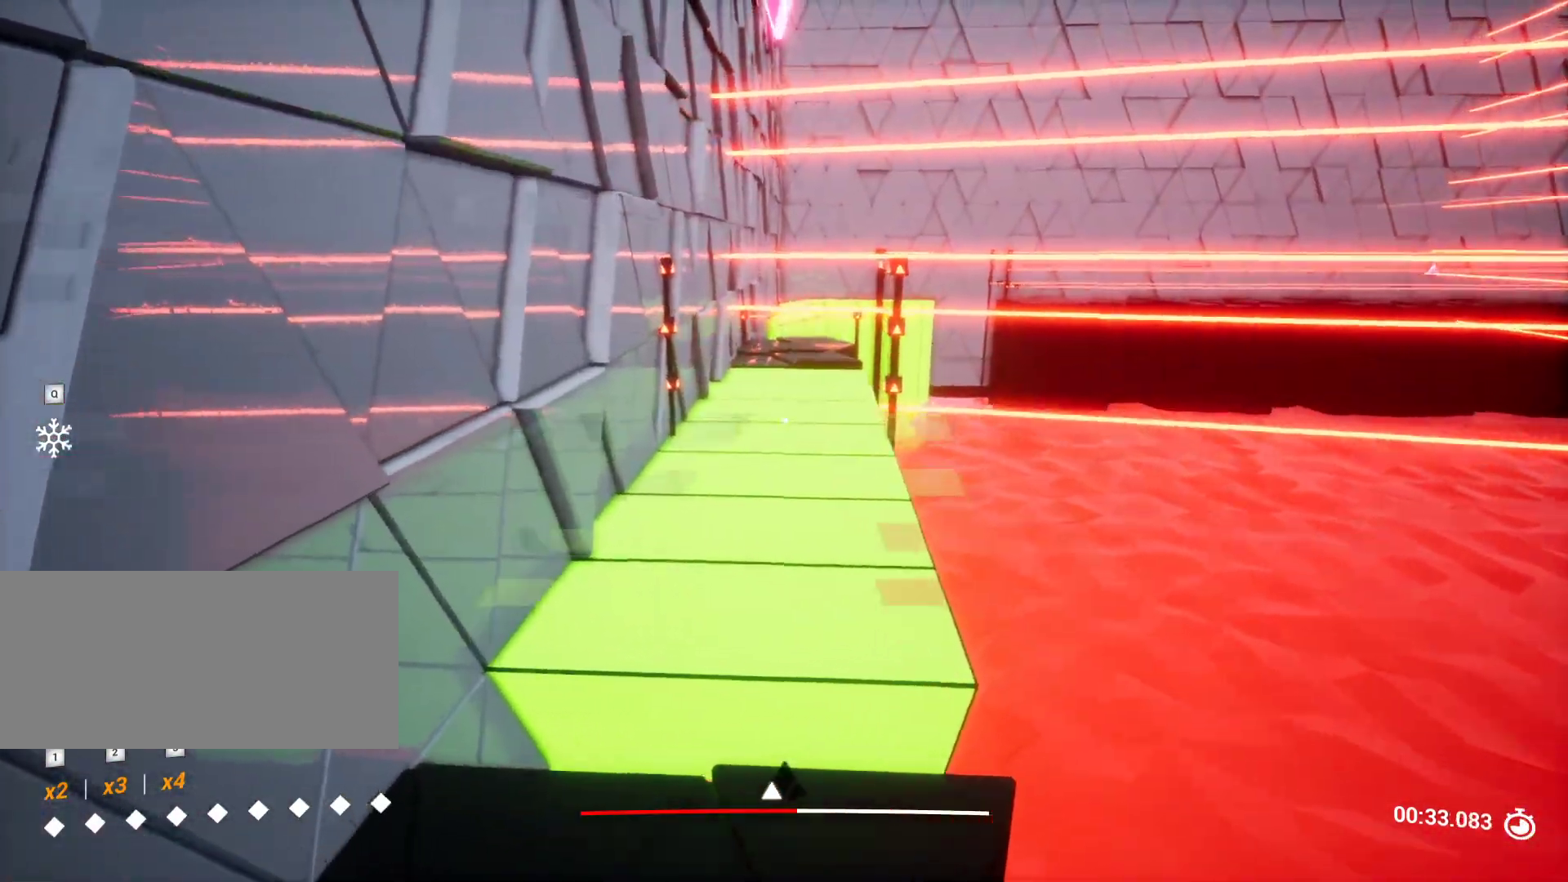
{"keys": ["space", "w"], "events": [[233, "w", "up"], [367, "w", "down"], [500, "space", "down"]]}
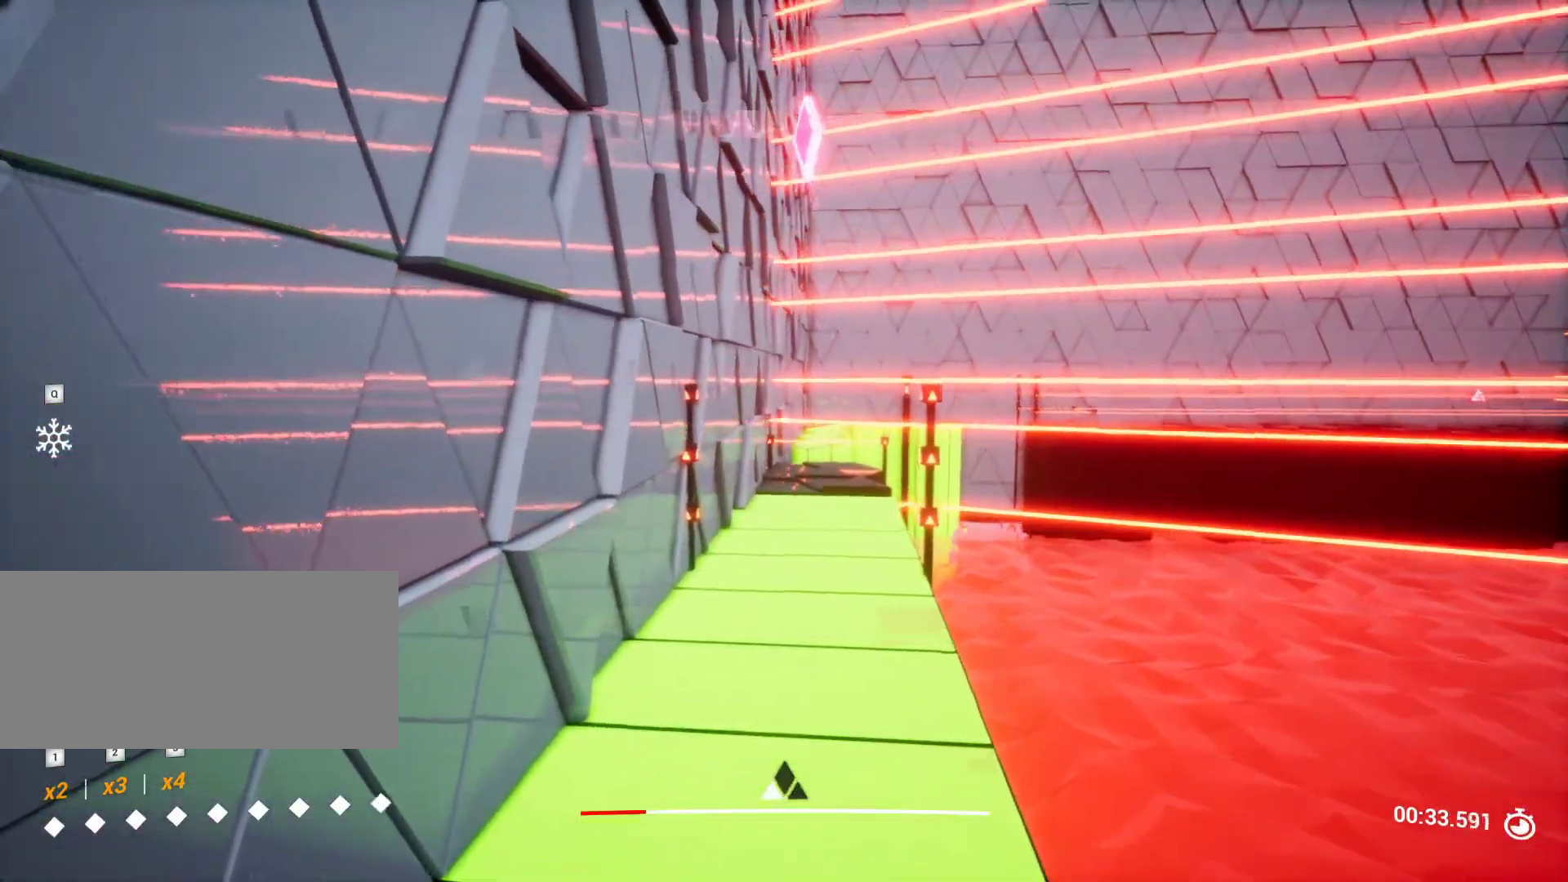
{"keys": ["w"], "events": [[250, "space", "up"]]}
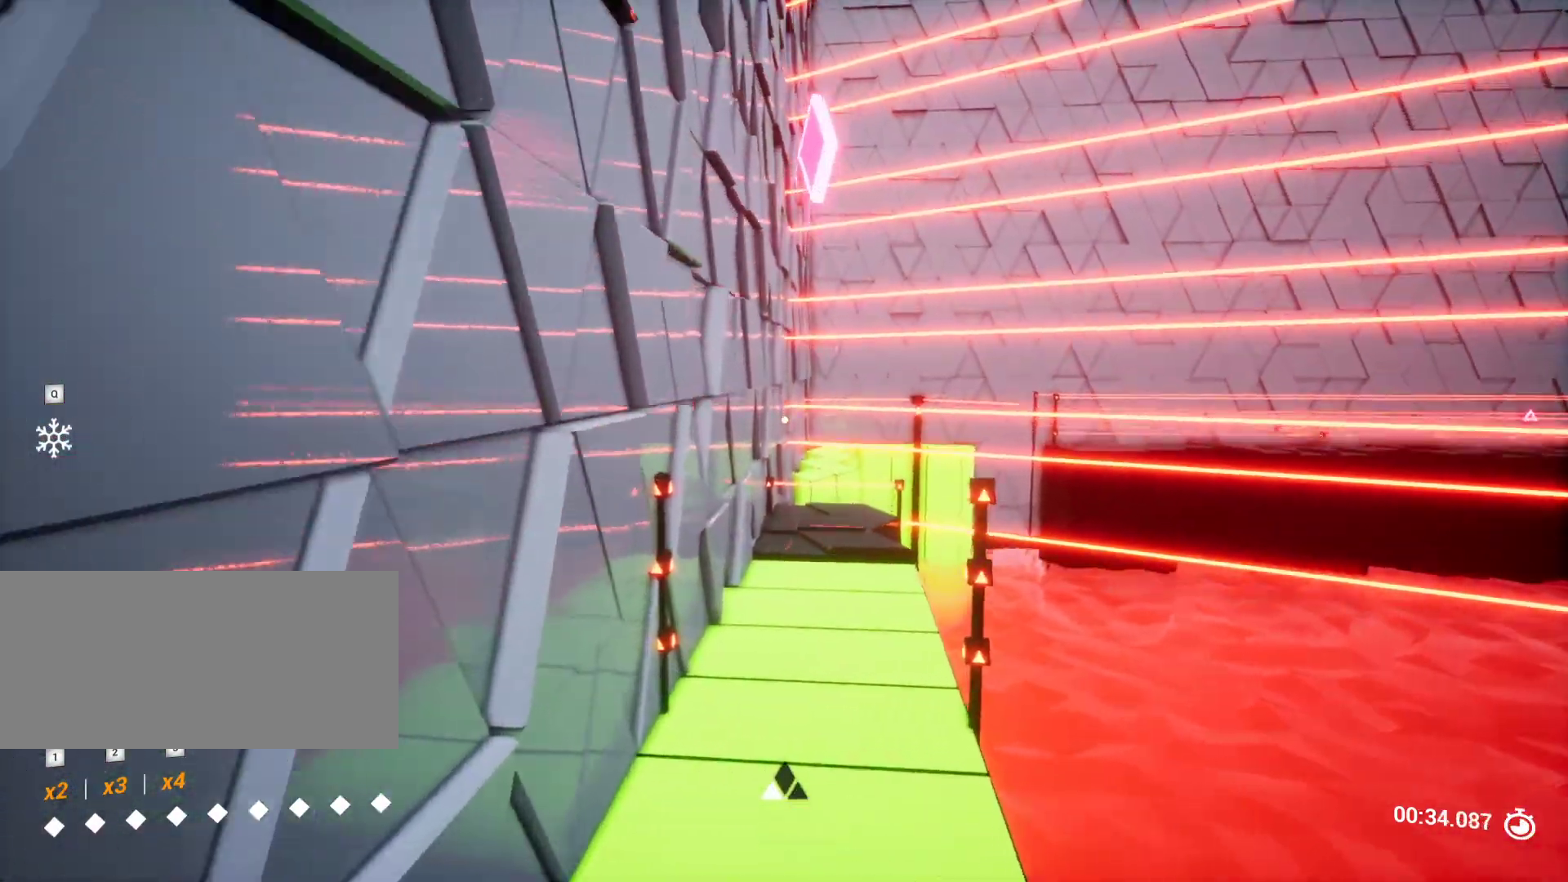
{"keys": [], "events": [[217, "w", "up"]]}
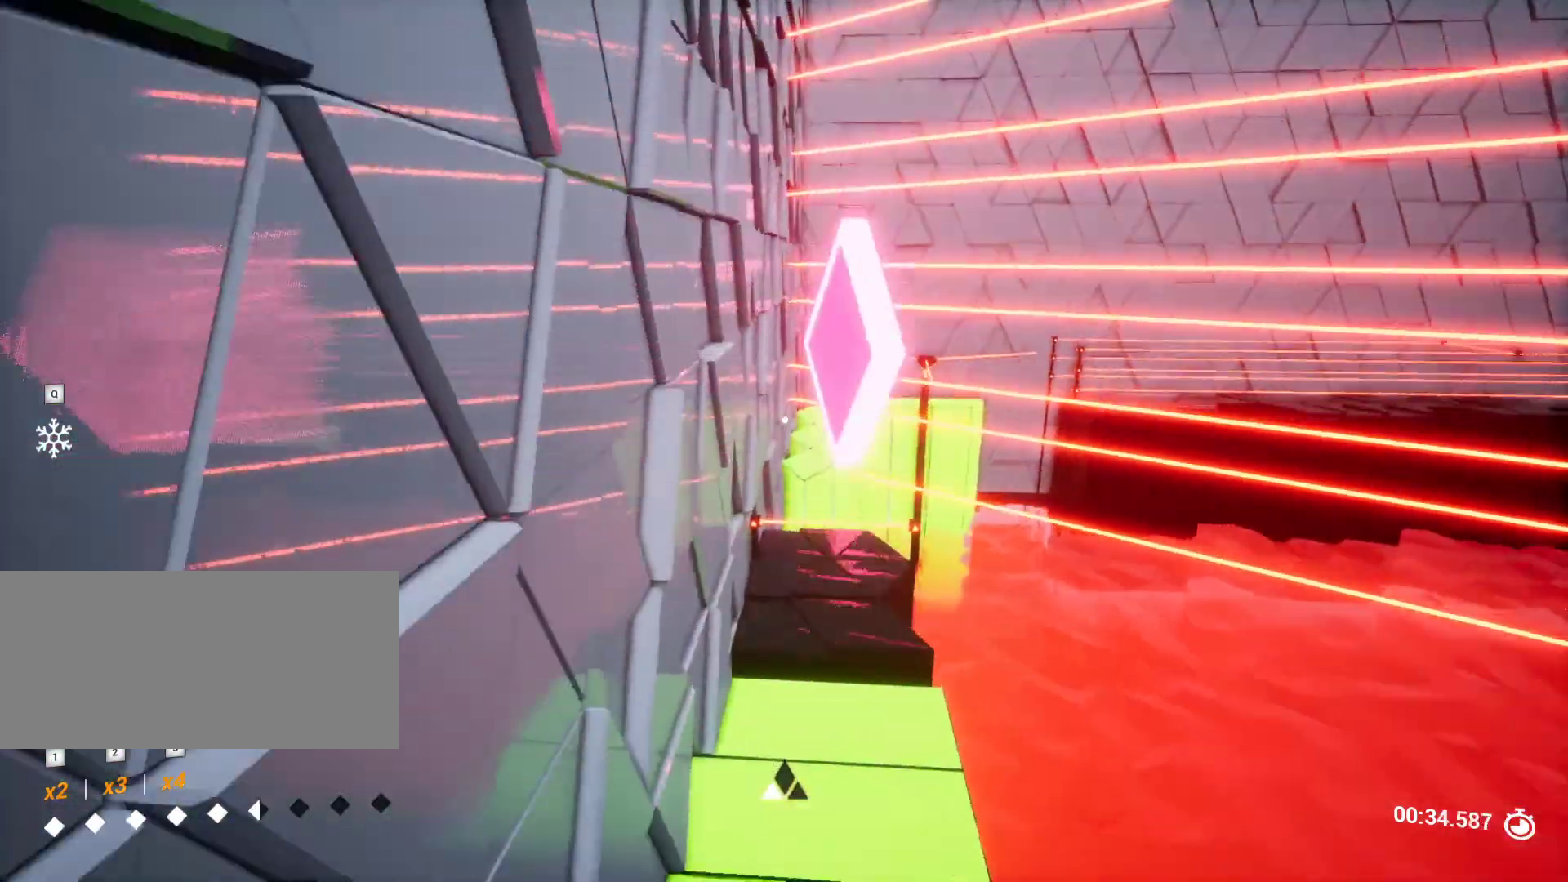
{"keys": [], "events": [[33, "w", "down"], [183, "w", "up"]]}
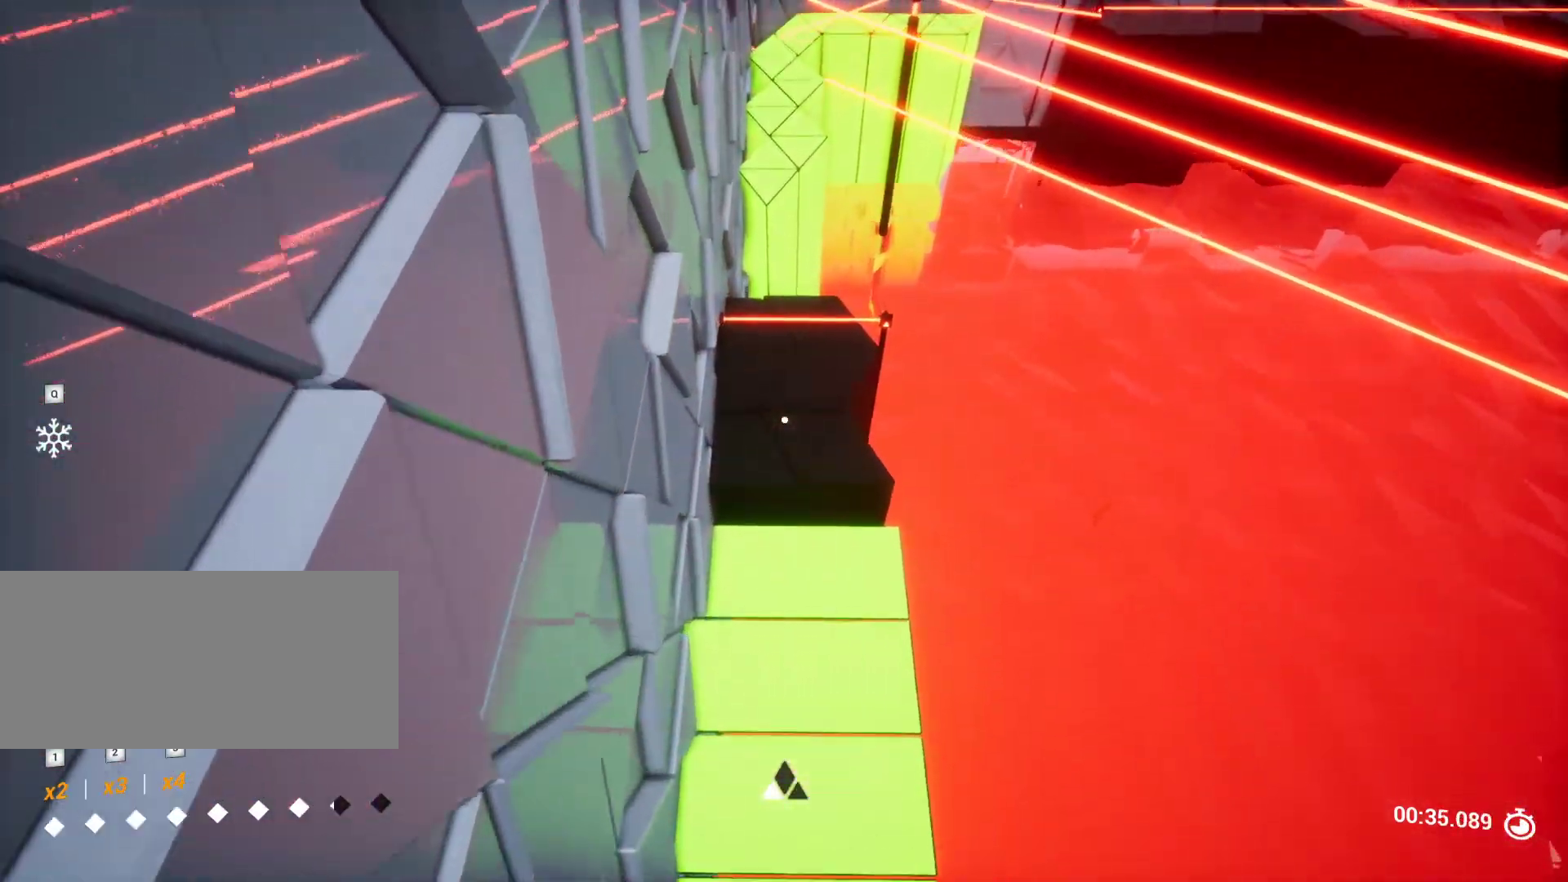
{"keys": [], "events": [[100, "s", "down"], [333, "s", "up"]]}
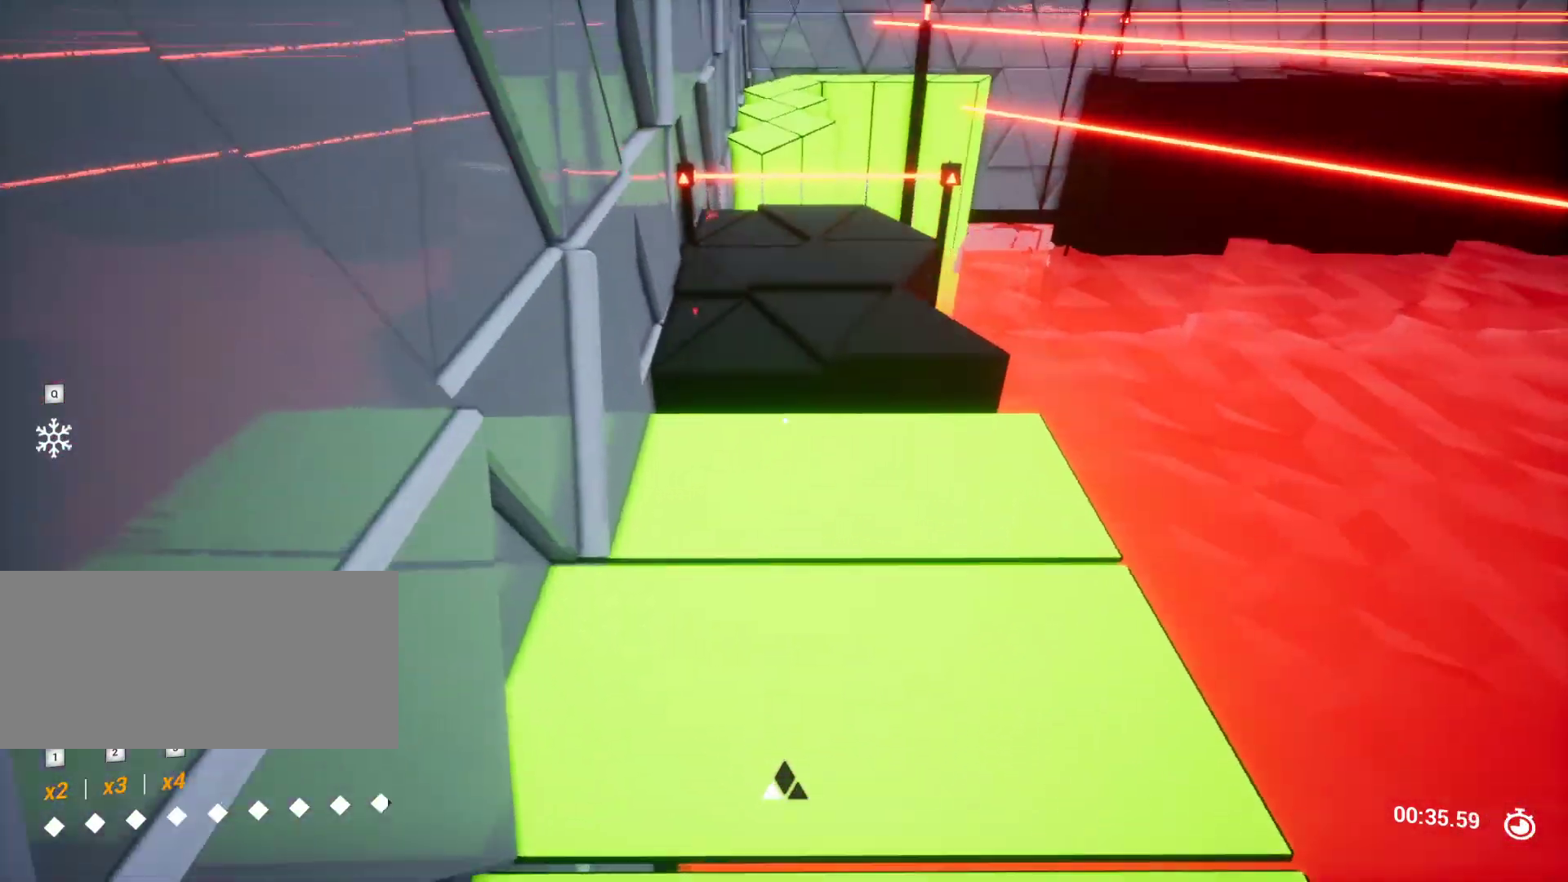
{"keys": ["s"], "events": [[167, "space", "down"], [267, "s", "down"], [350, "space", "up"]]}
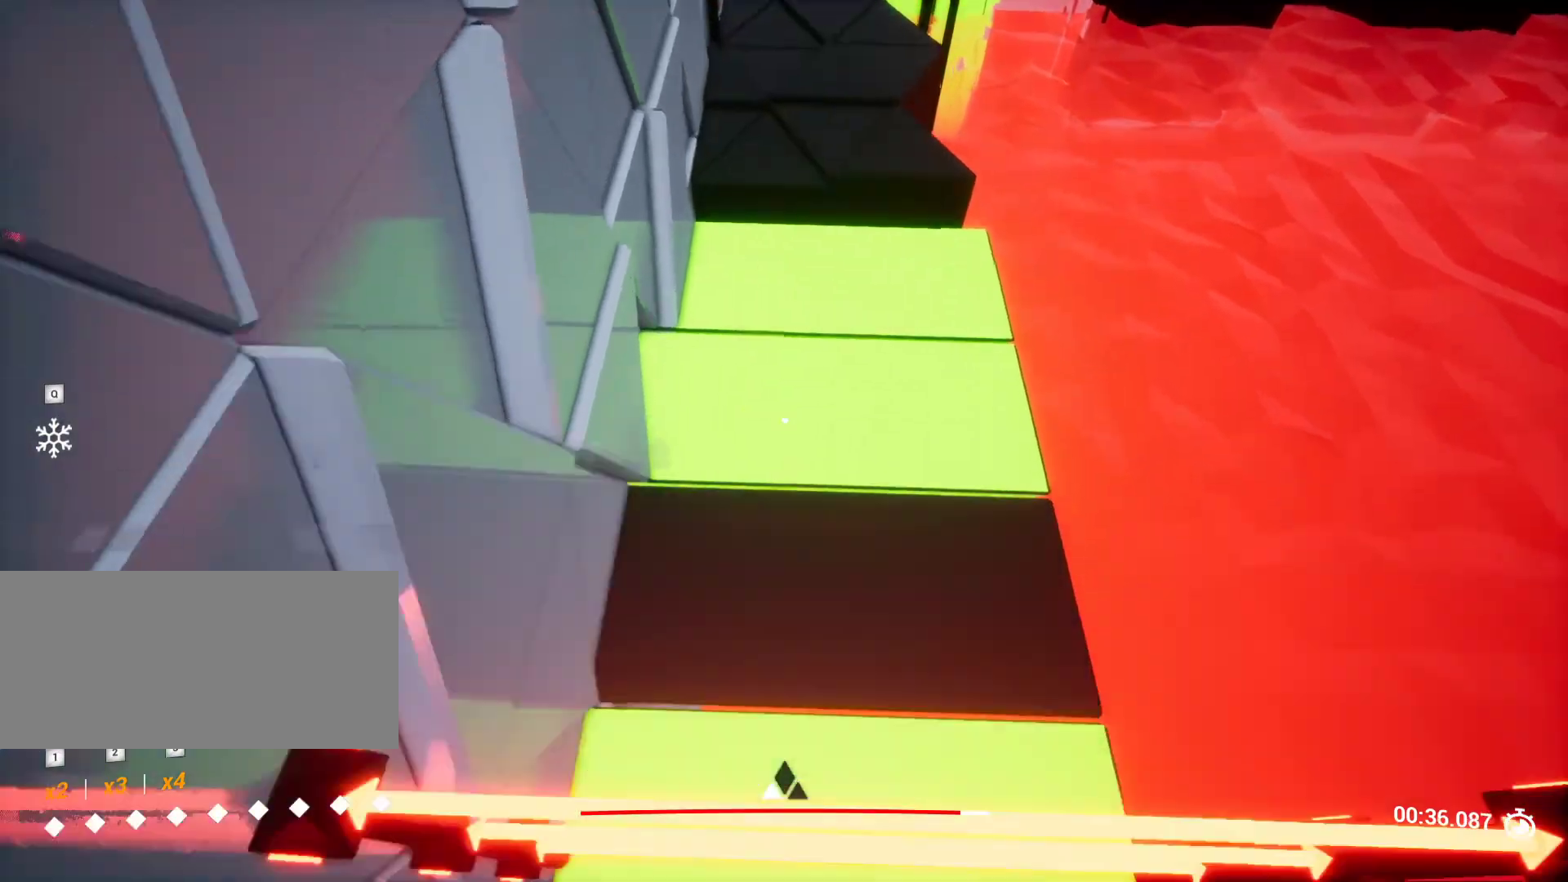
{"keys": [], "events": [[50, "s", "up"], [217, "w", "down"], [467, "w", "up"]]}
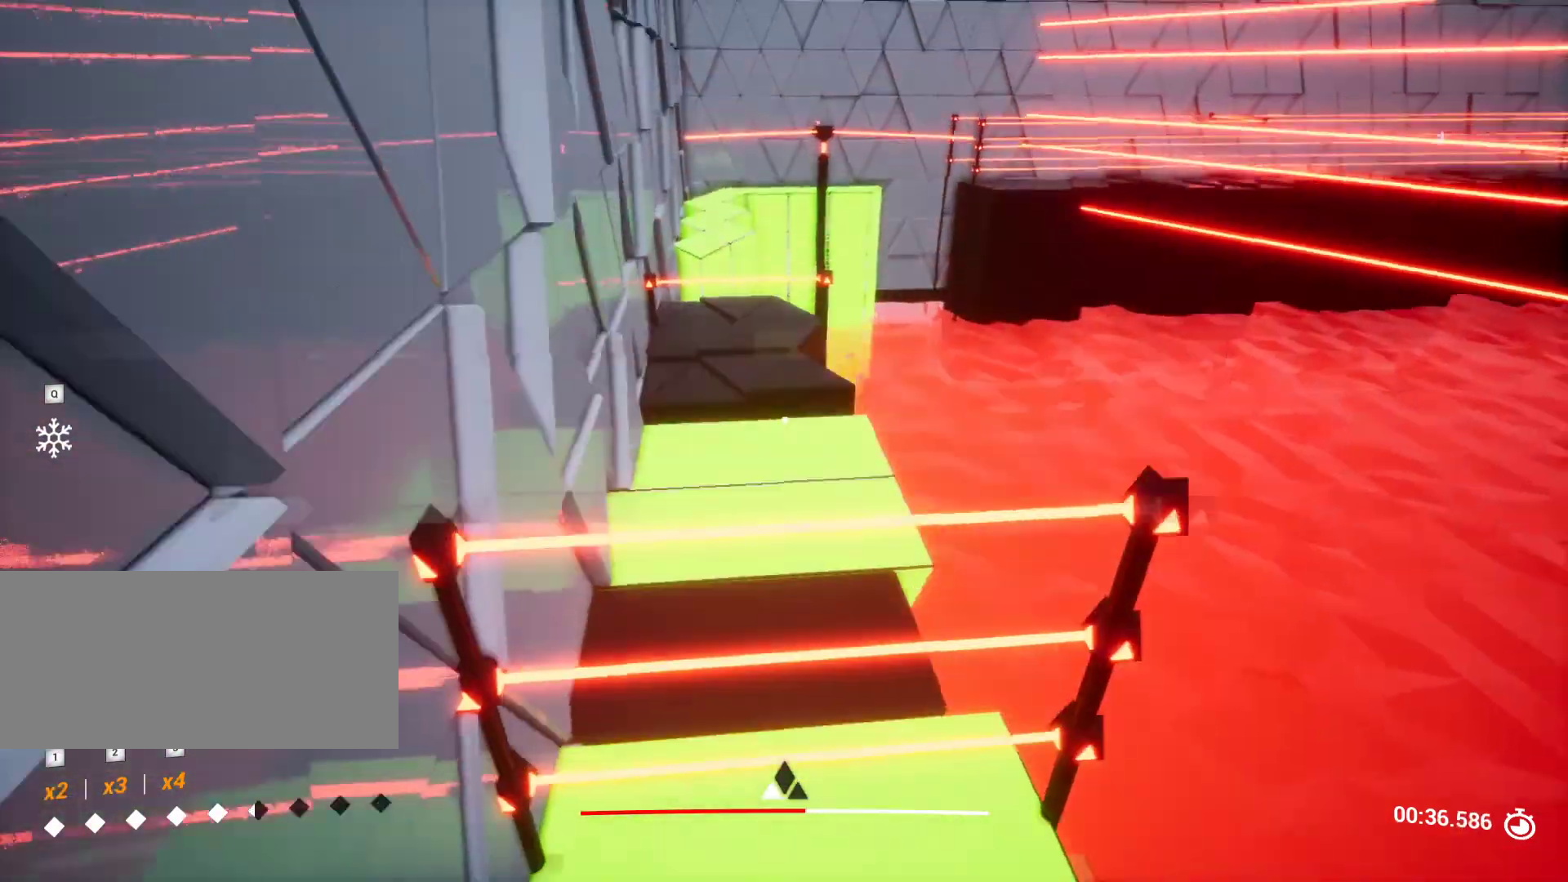
{"keys": ["w"], "events": [[100, "w", "down"]]}
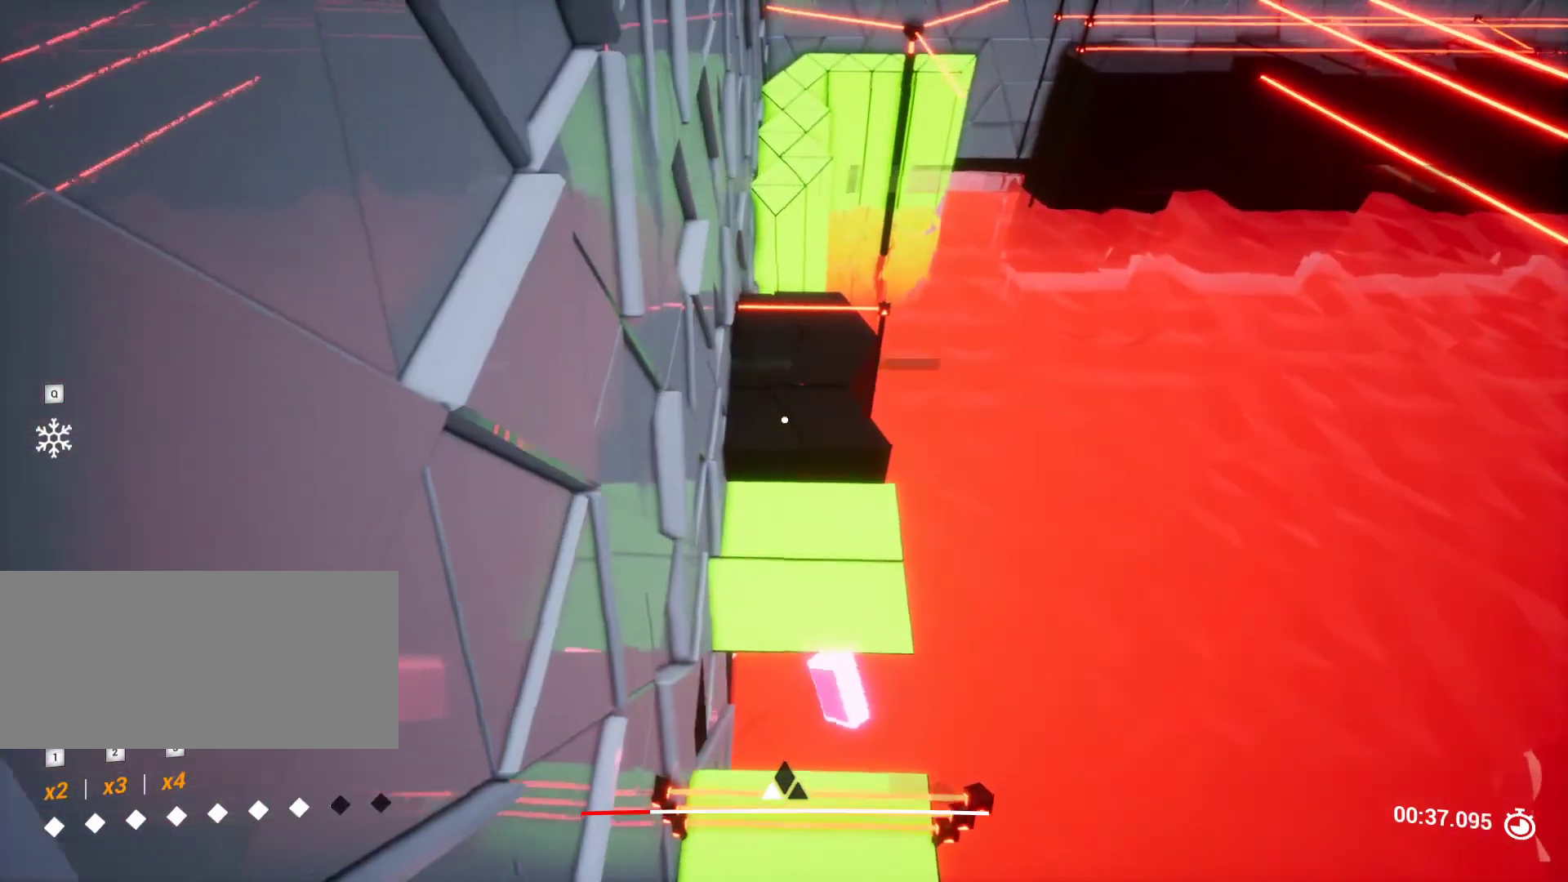
{"keys": ["s"], "events": [[350, "w", "up"], [483, "s", "down"]]}
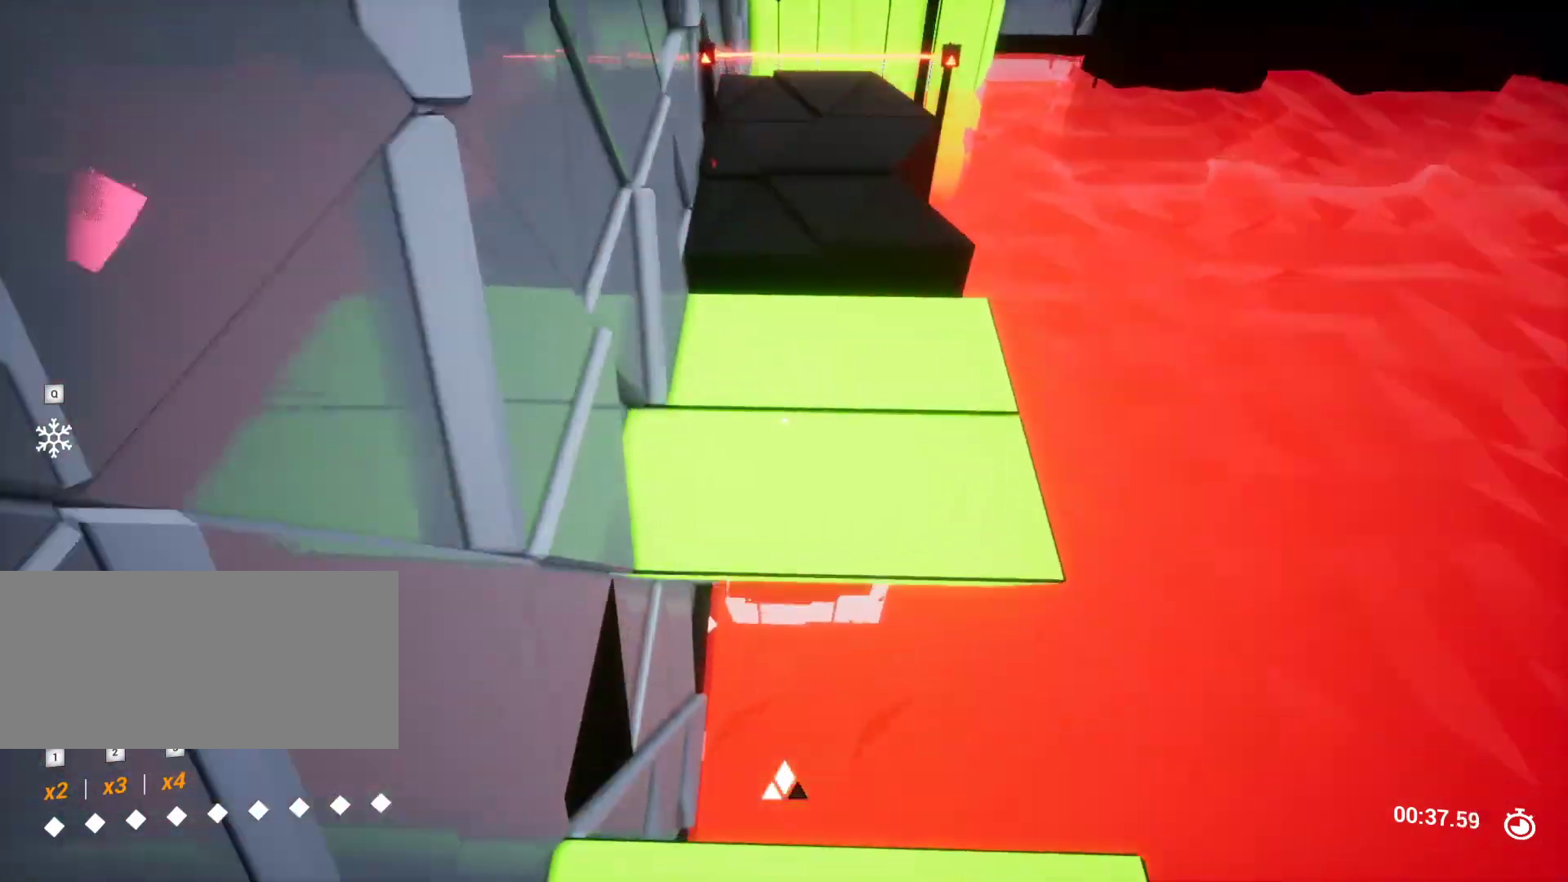
{"keys": [], "events": [[83, "a", "down"], [183, "a", "up"], [183, "s", "up"]]}
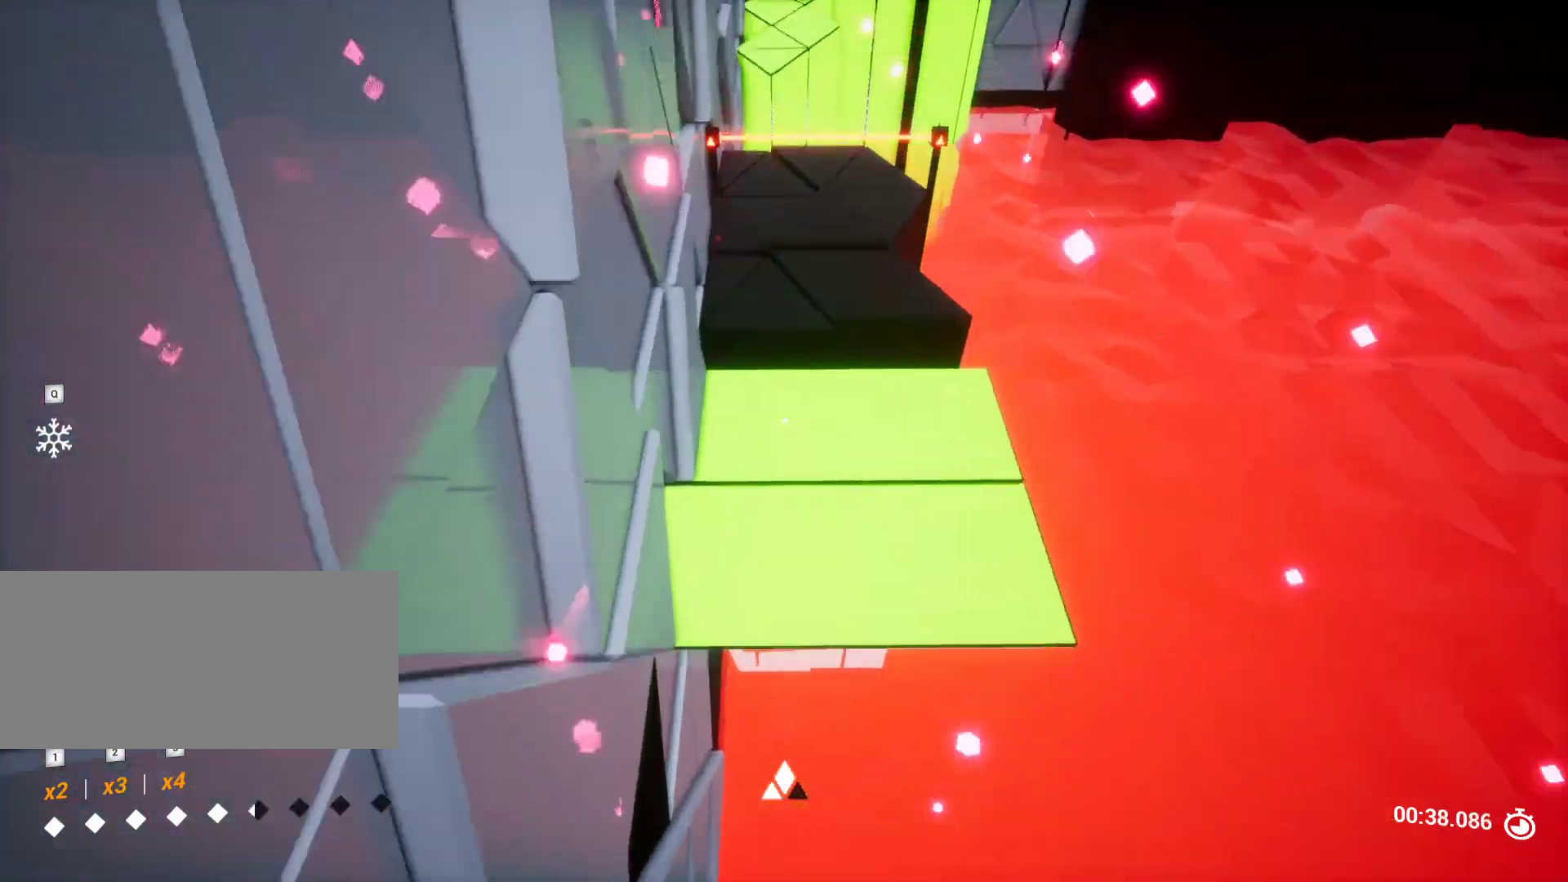
{"keys": [], "events": [[17, "w", "down"], [433, "w", "up"]]}